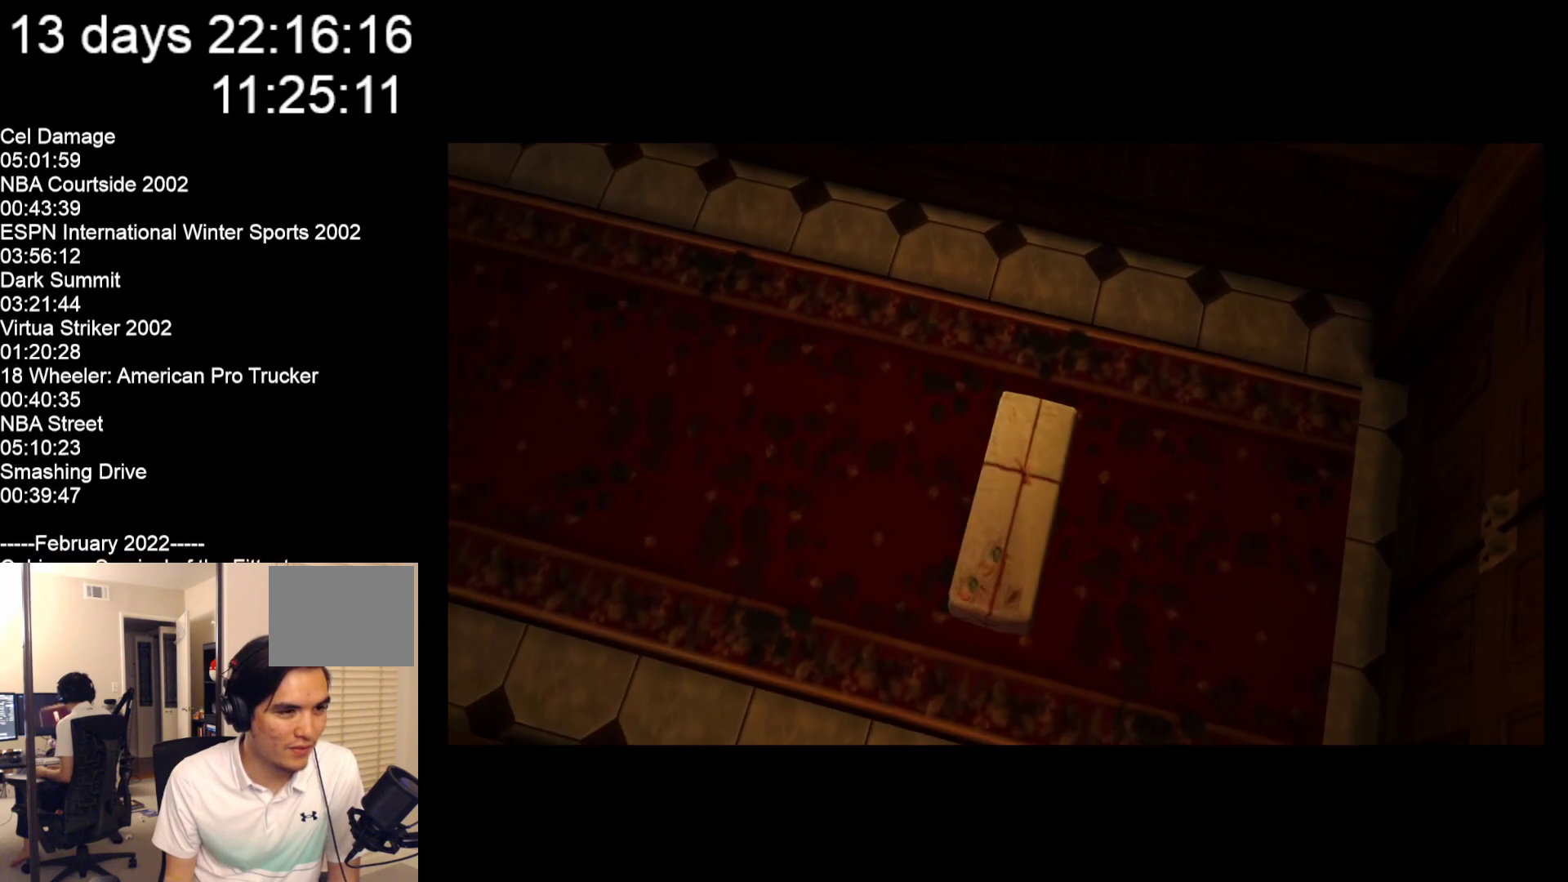
Gameplay with a controller (Nintendo layout); each line is a JSON object with the inputs held at the frame after it. "events" lists button and stick changes between this image and that frame as [ms after this image, input, new state], when the widget could be followed in between. Not read: L2 L3 R2 R3 SELECT Z right_stick.
{"buttons": [], "left_stick": "down", "events": []}
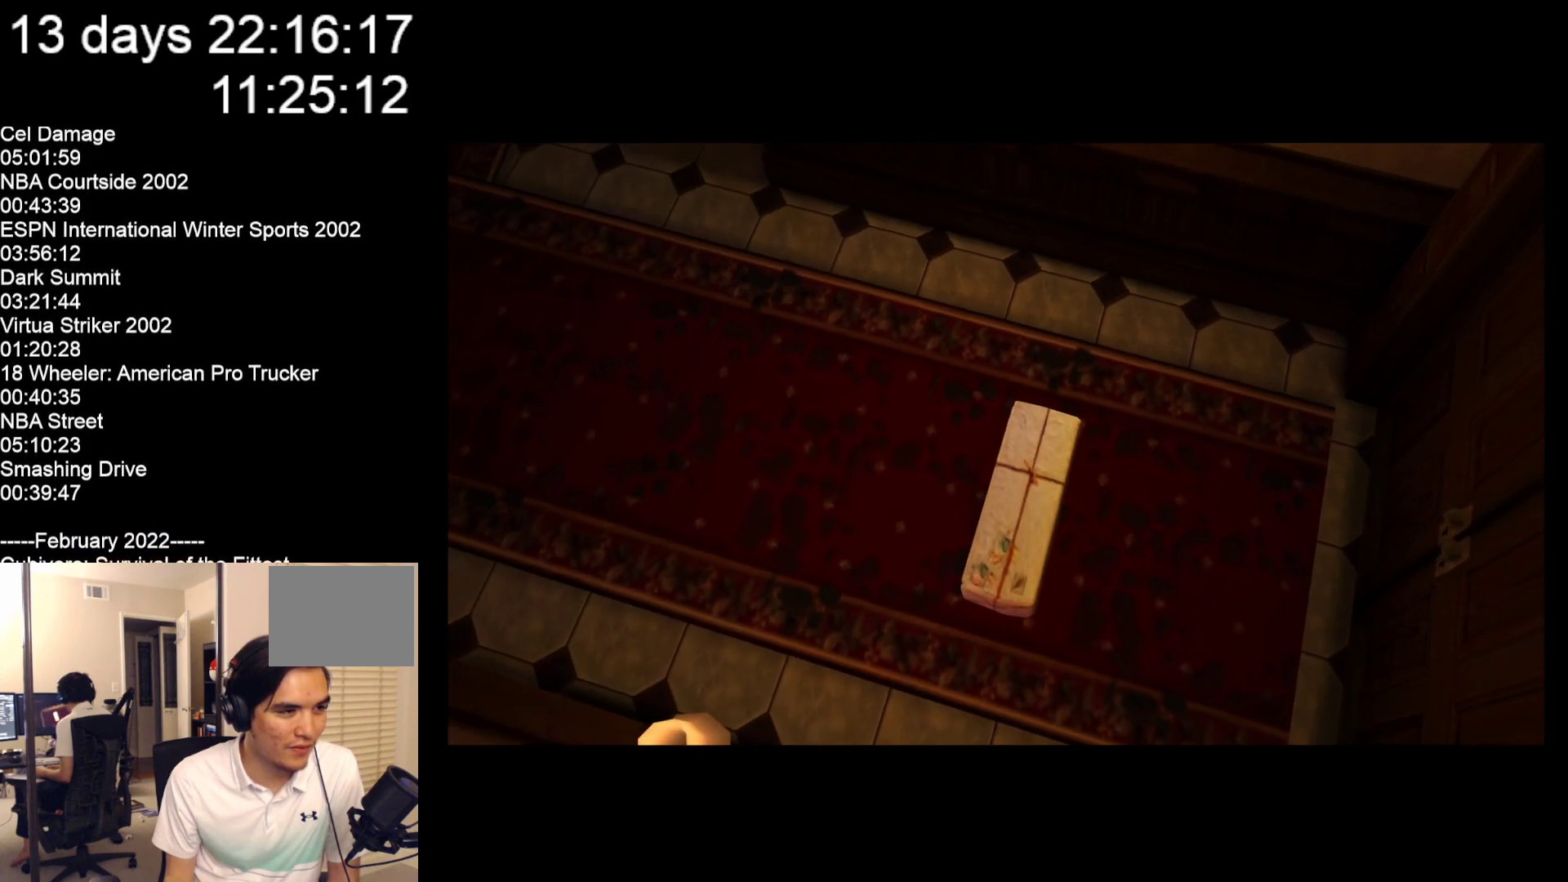
{"buttons": [], "left_stick": "down", "events": []}
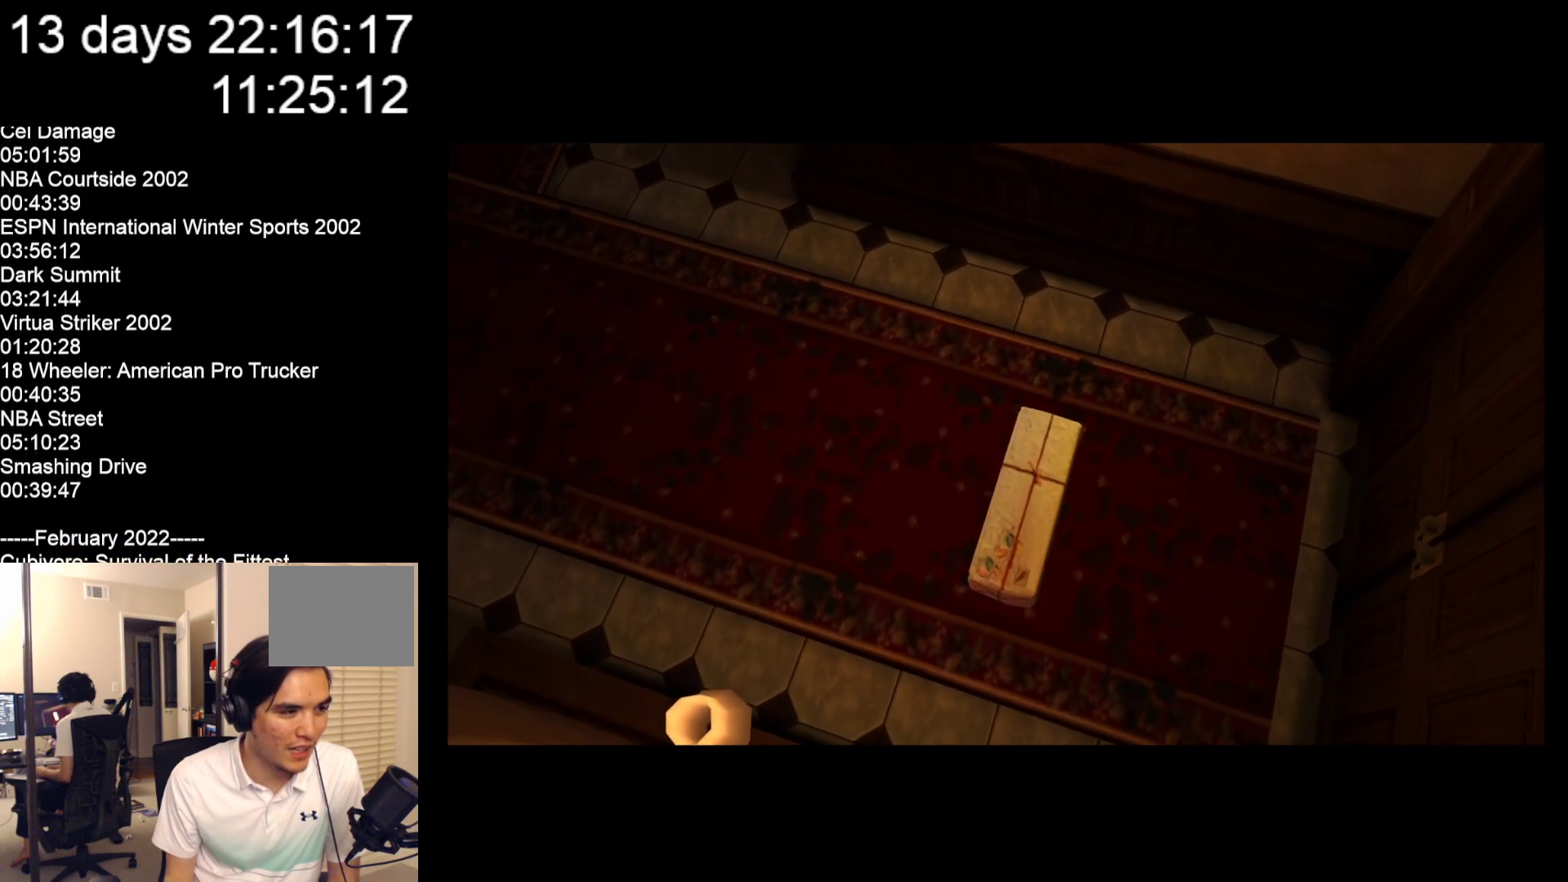
{"buttons": [], "left_stick": "down", "events": []}
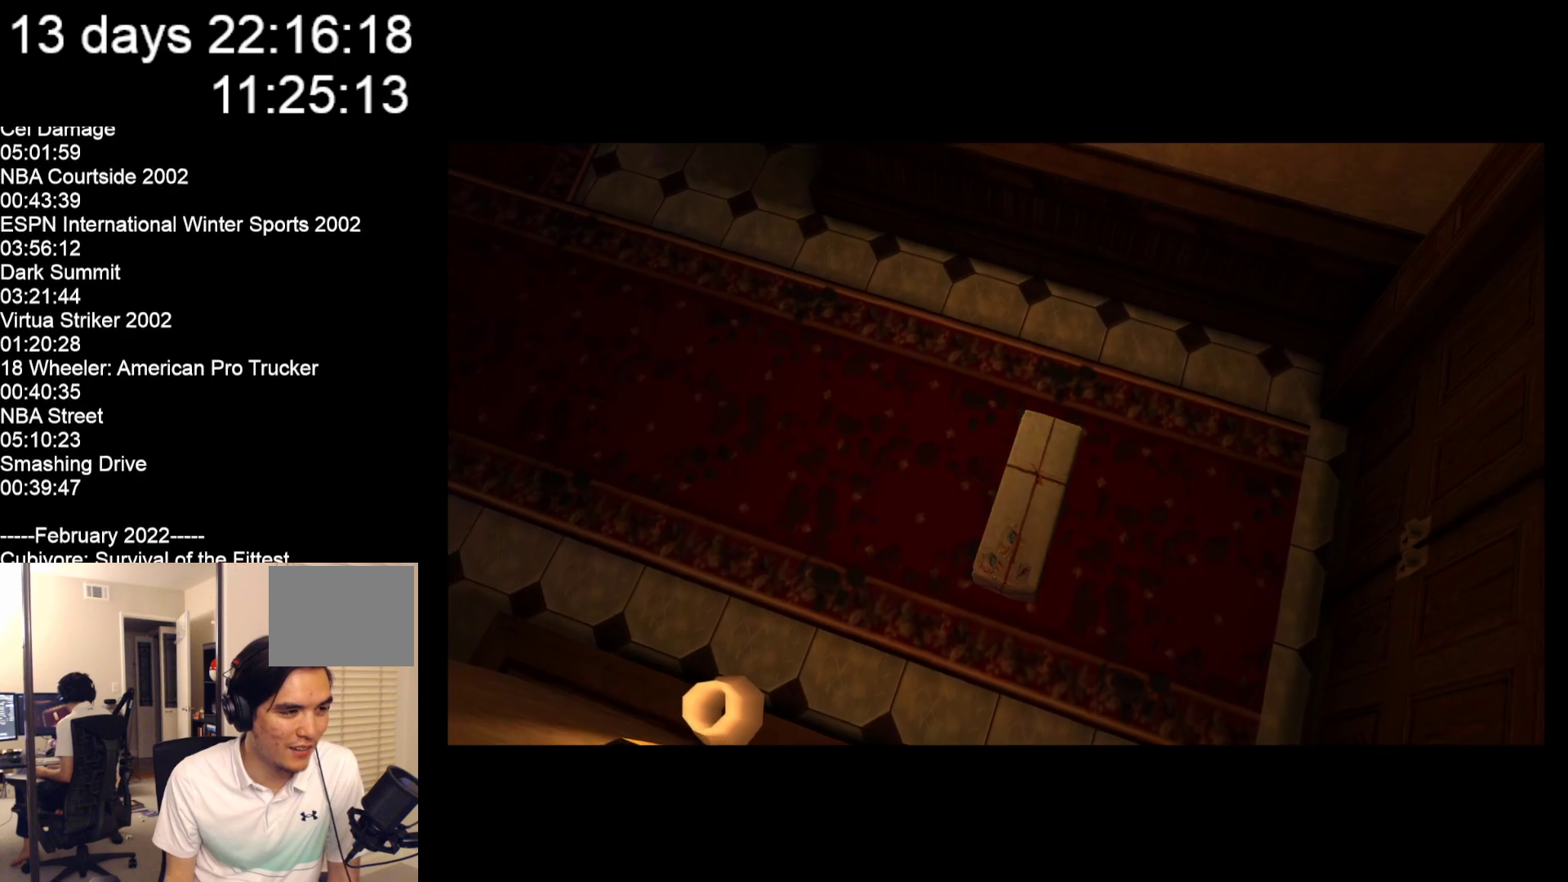
{"buttons": [], "left_stick": "down", "events": []}
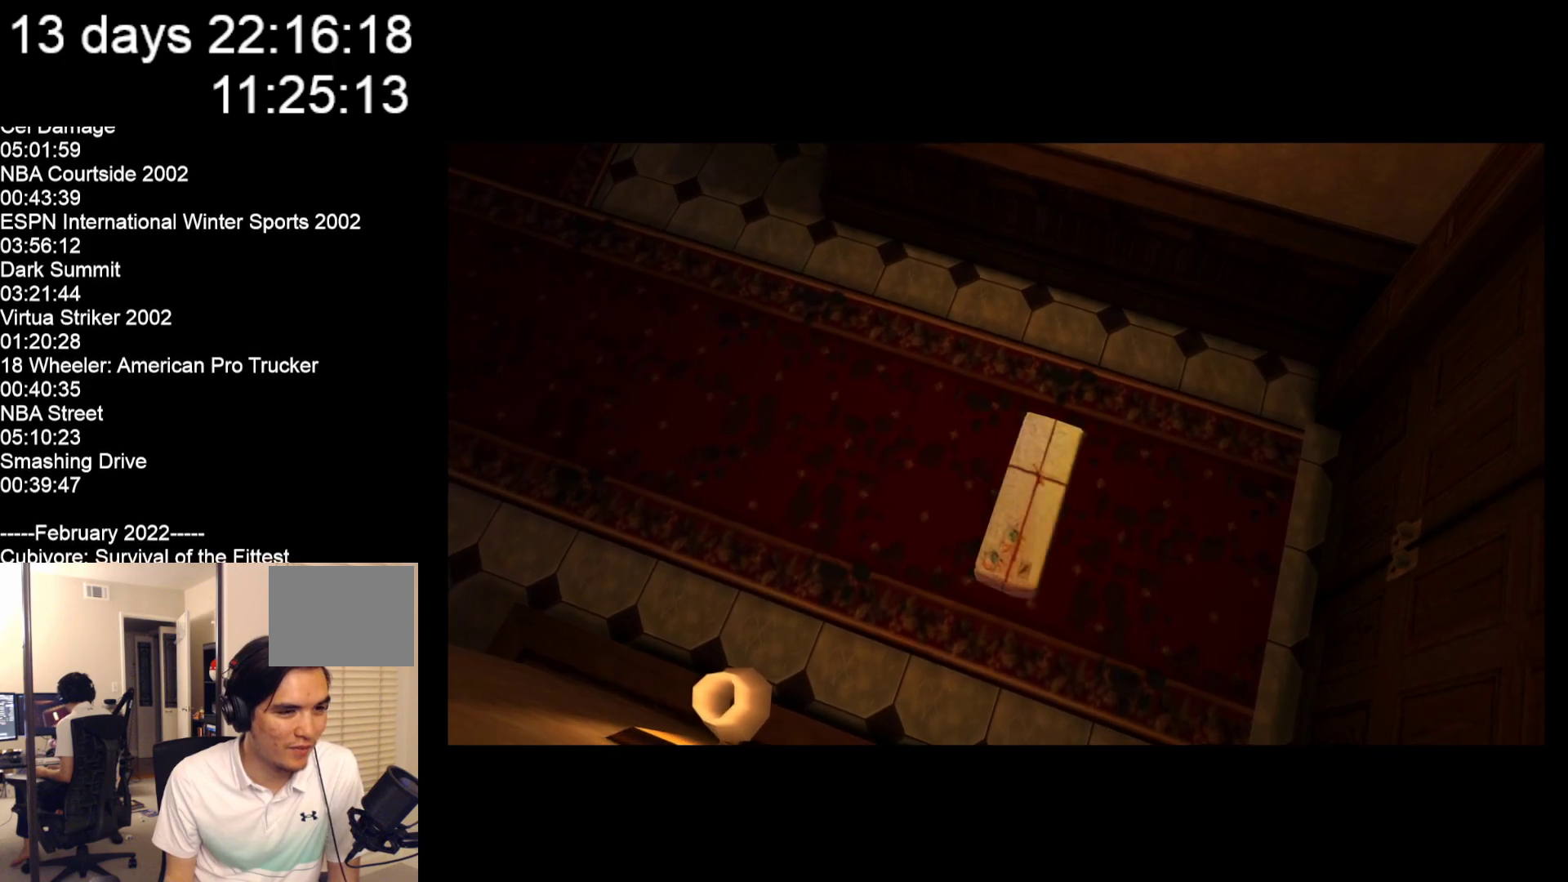
{"buttons": [], "left_stick": "down", "events": []}
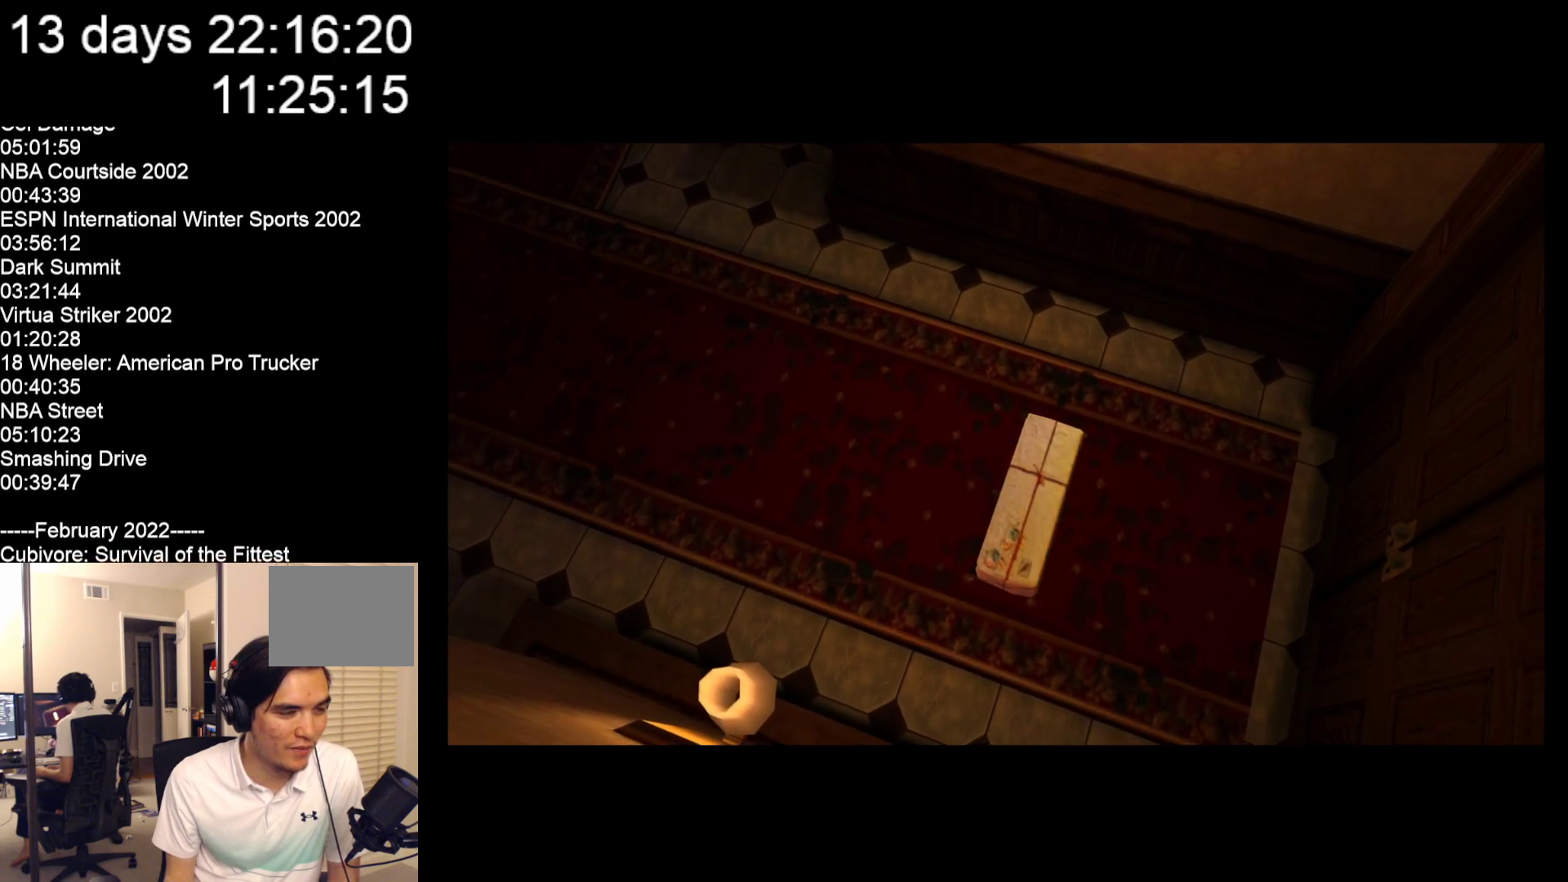
{"buttons": [], "left_stick": "down", "events": []}
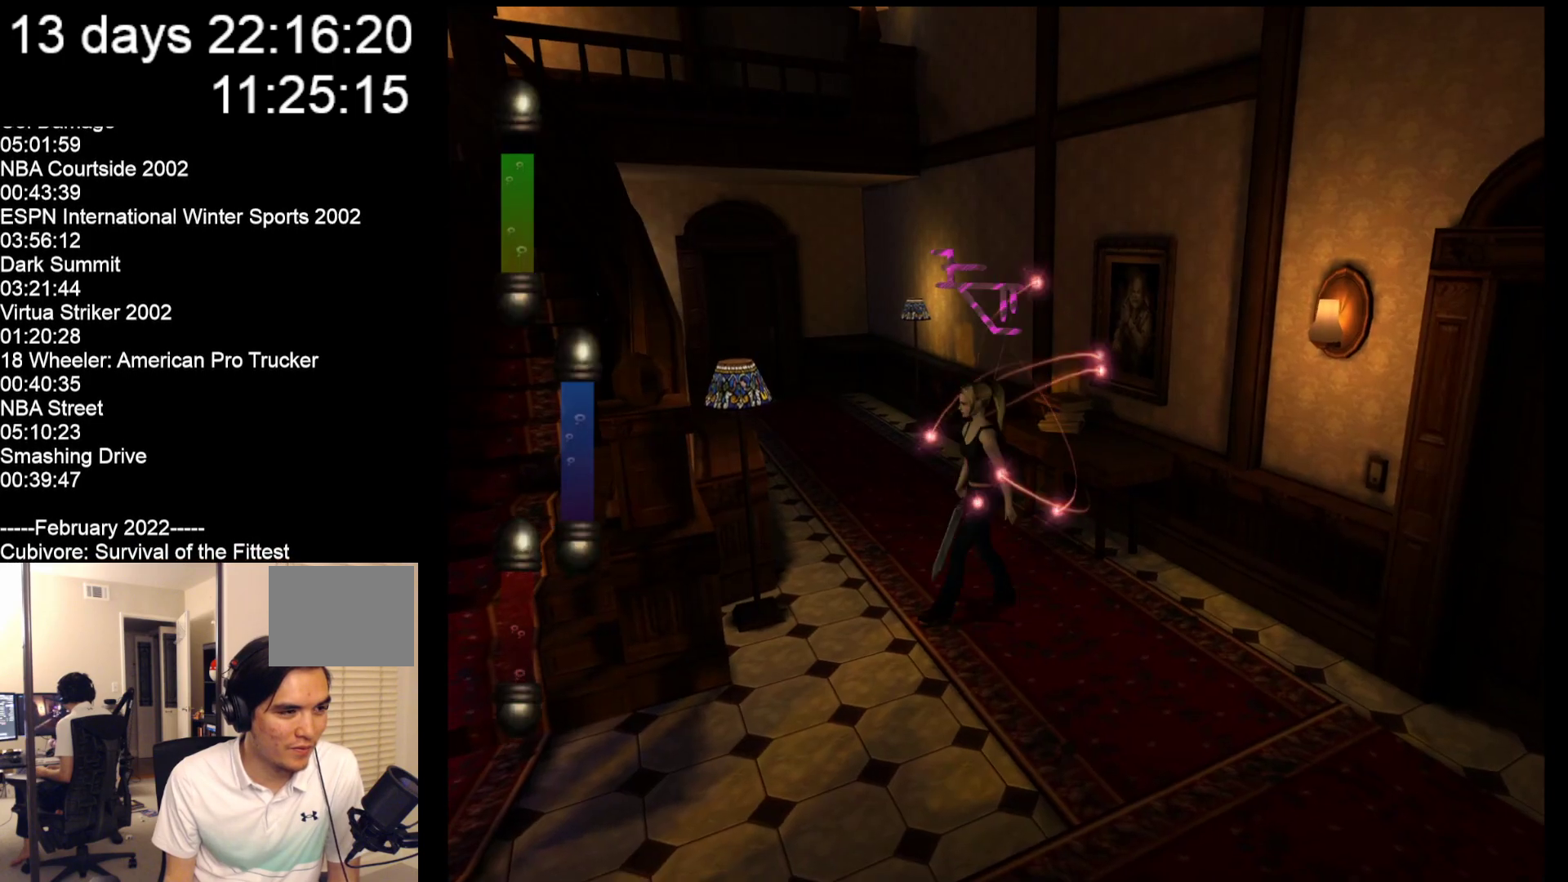
{"buttons": [], "left_stick": "down", "events": []}
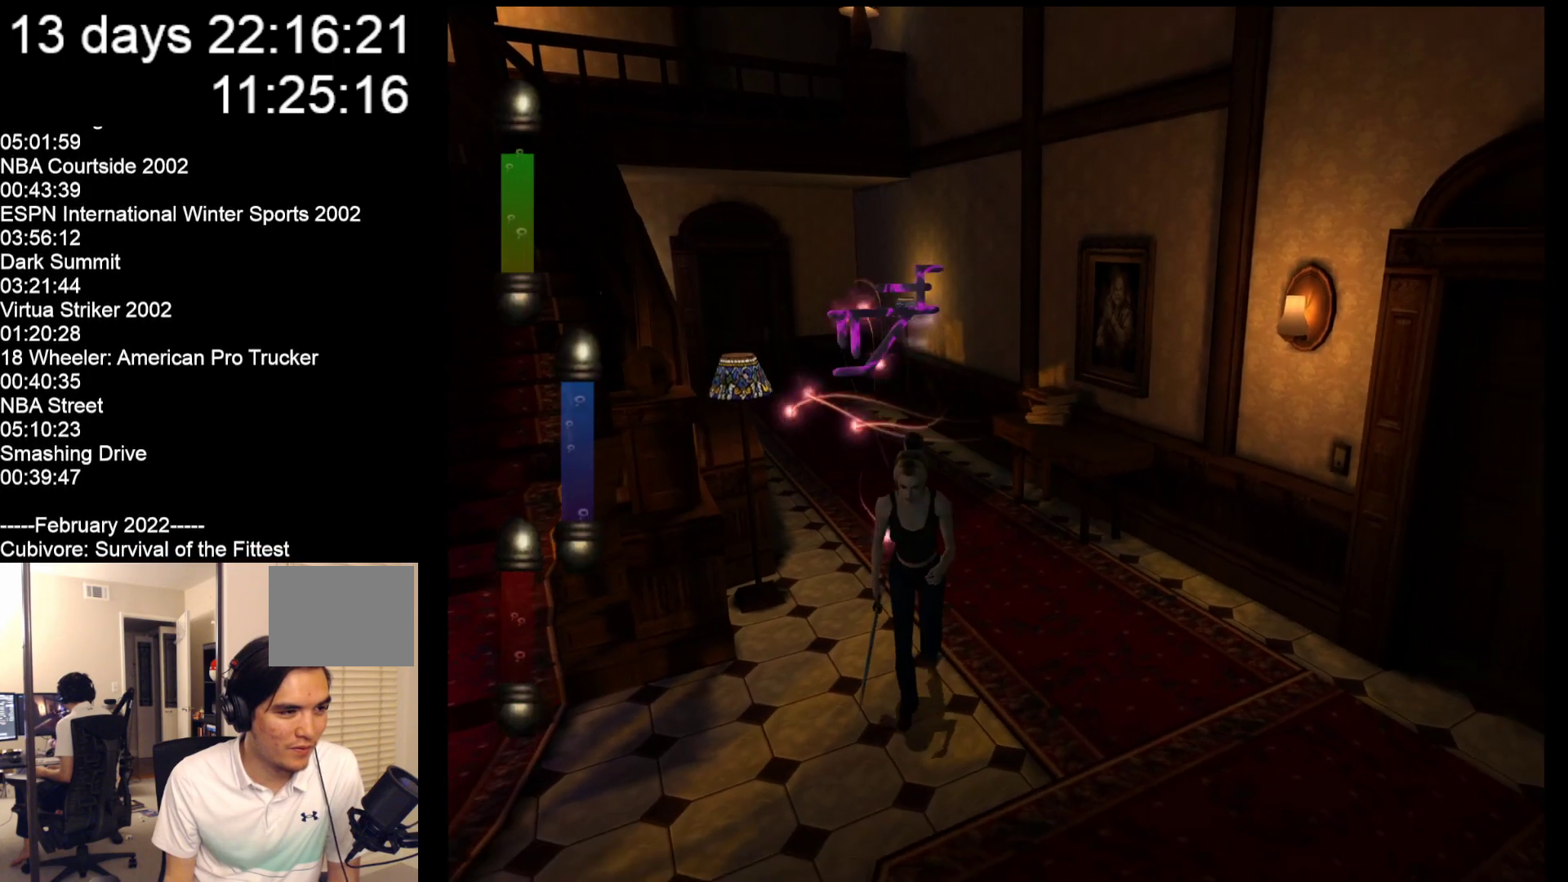
{"buttons": [], "left_stick": "down", "events": []}
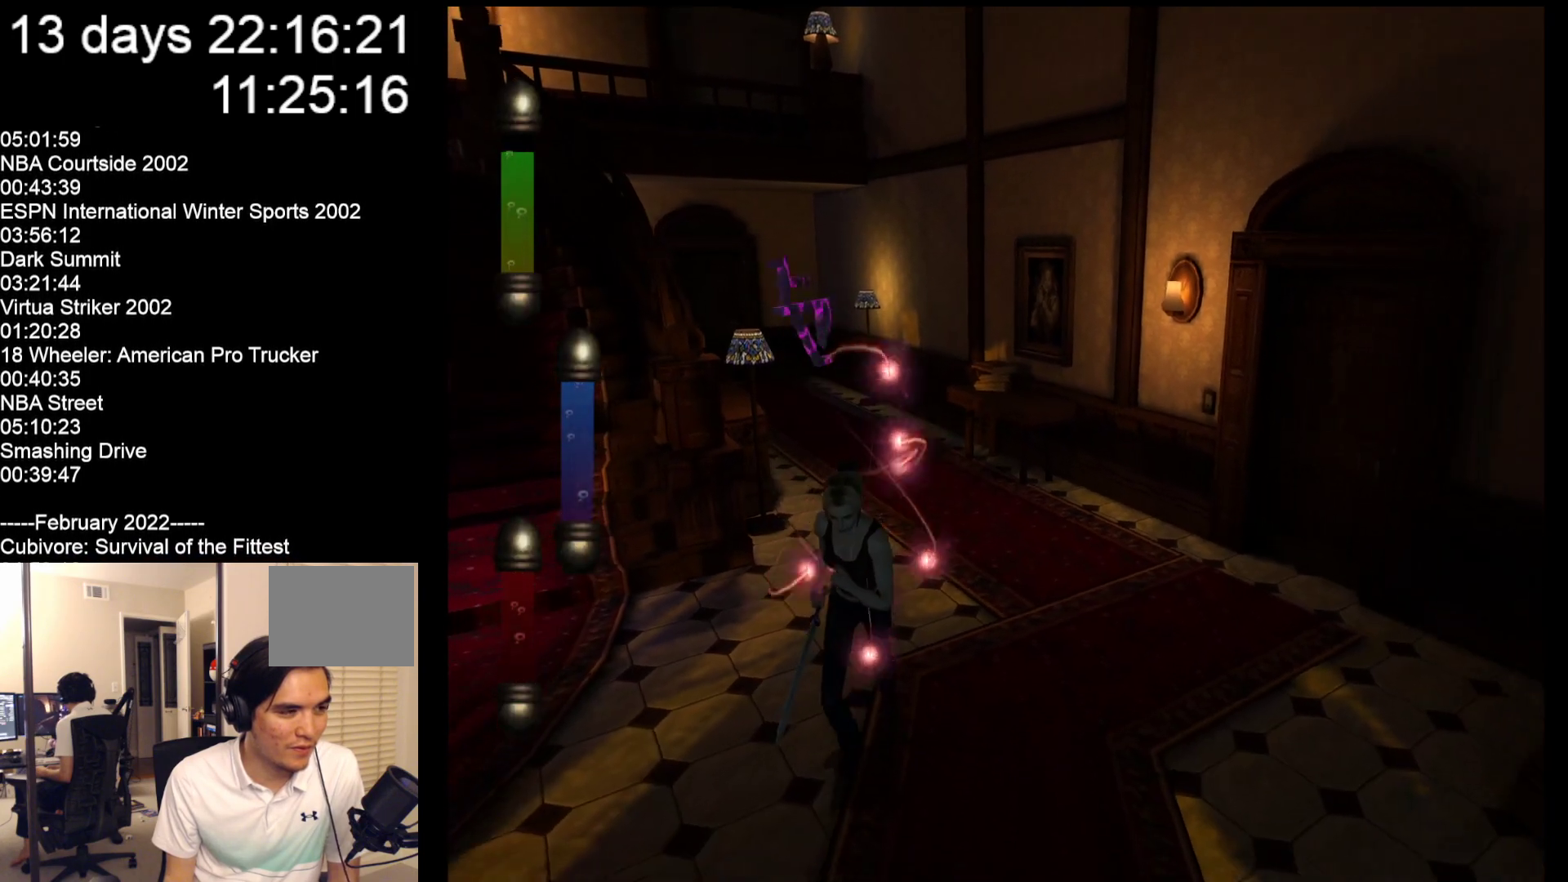
{"buttons": [], "left_stick": "down", "events": []}
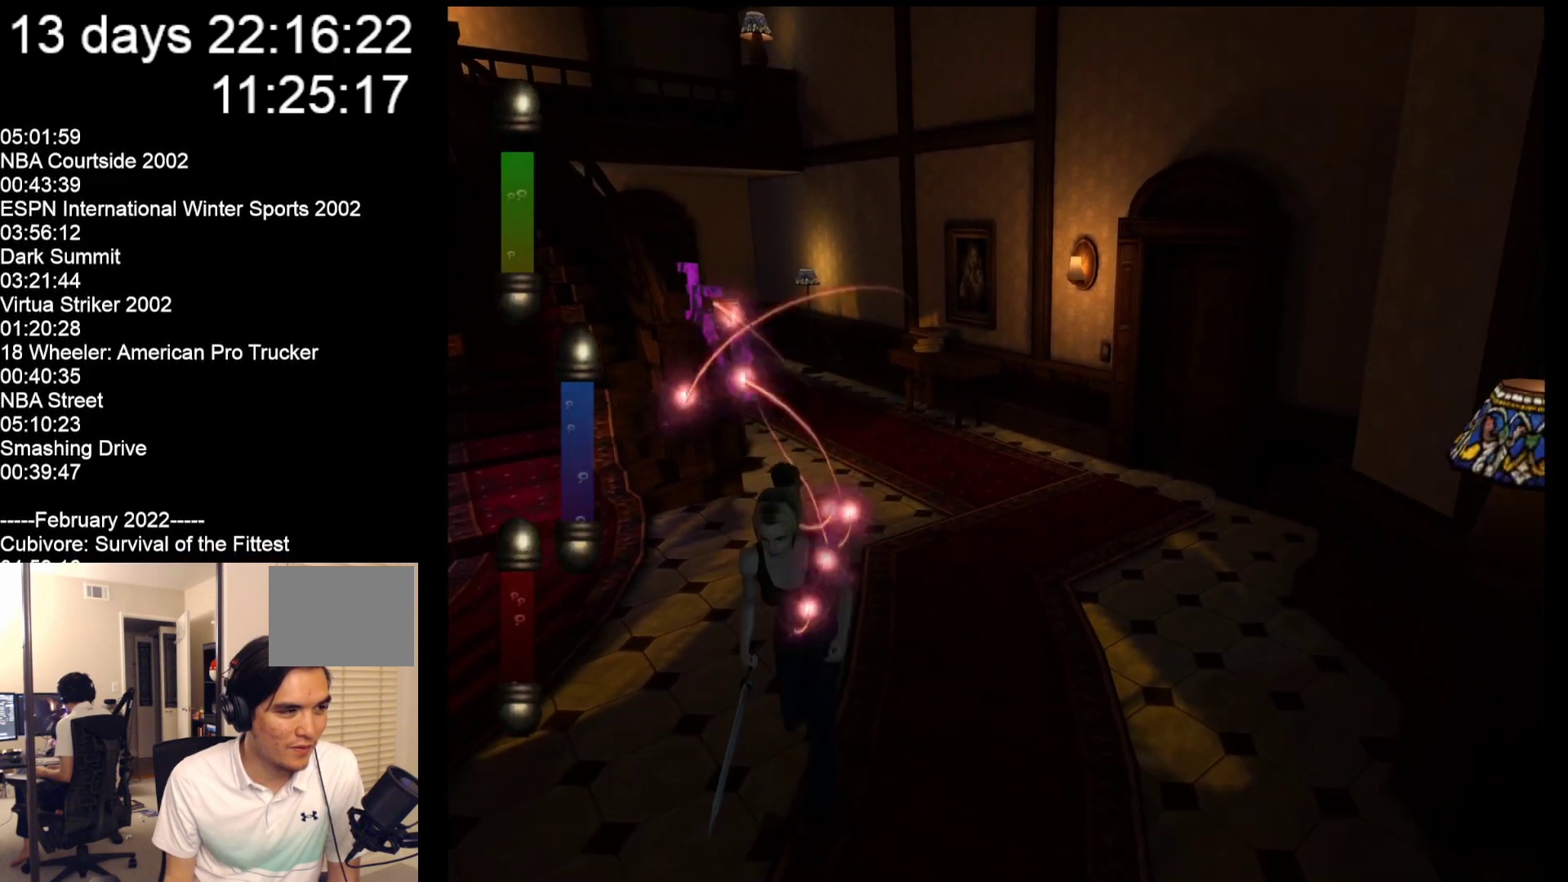
{"buttons": [], "left_stick": "down", "events": []}
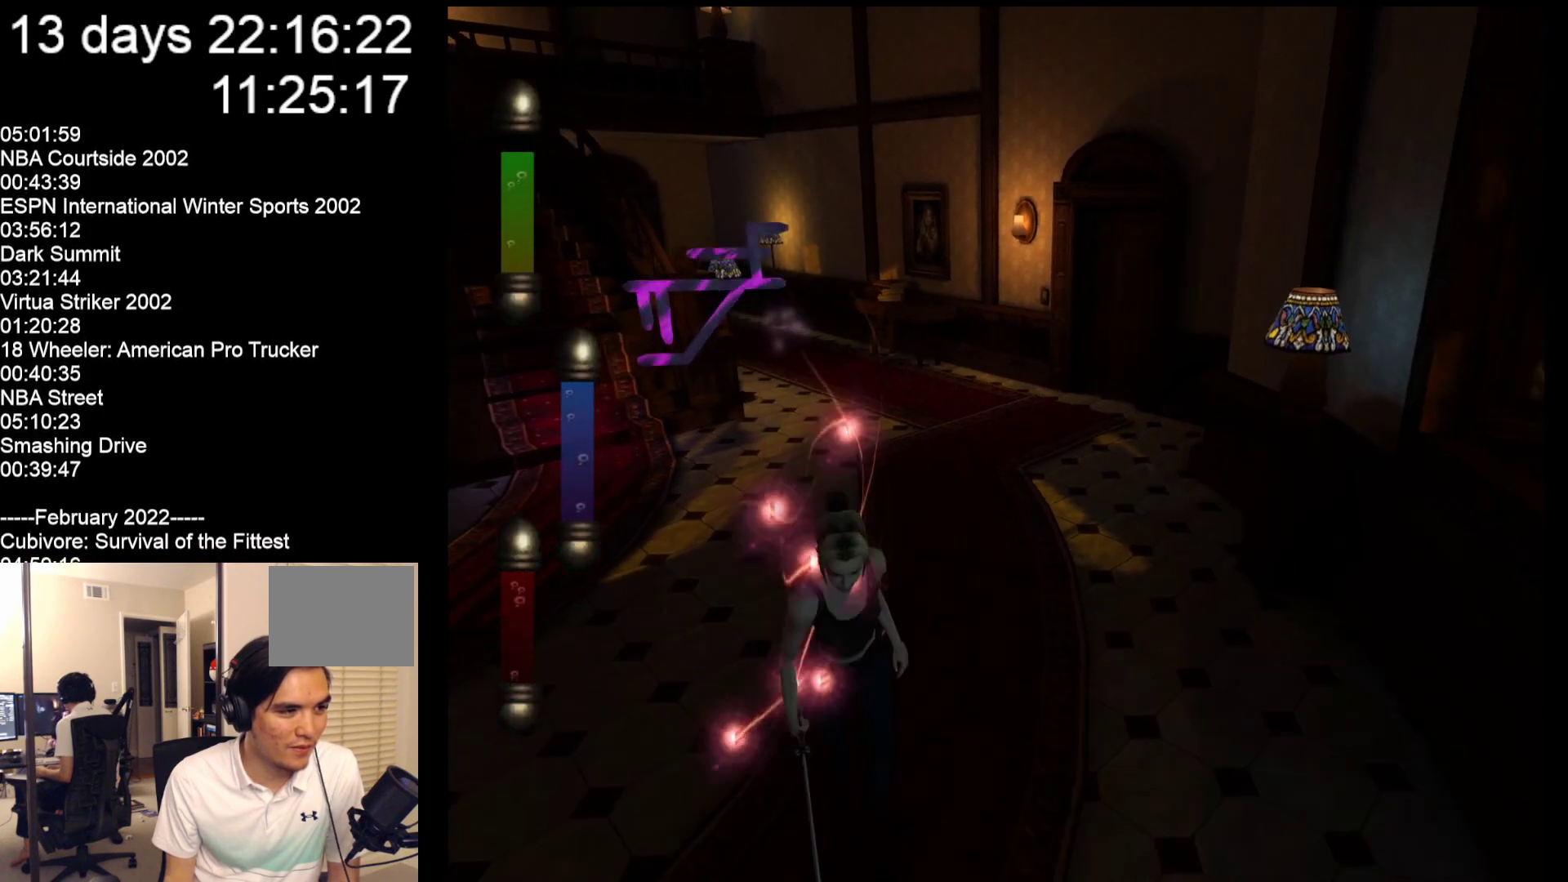
{"buttons": [], "left_stick": "down", "events": []}
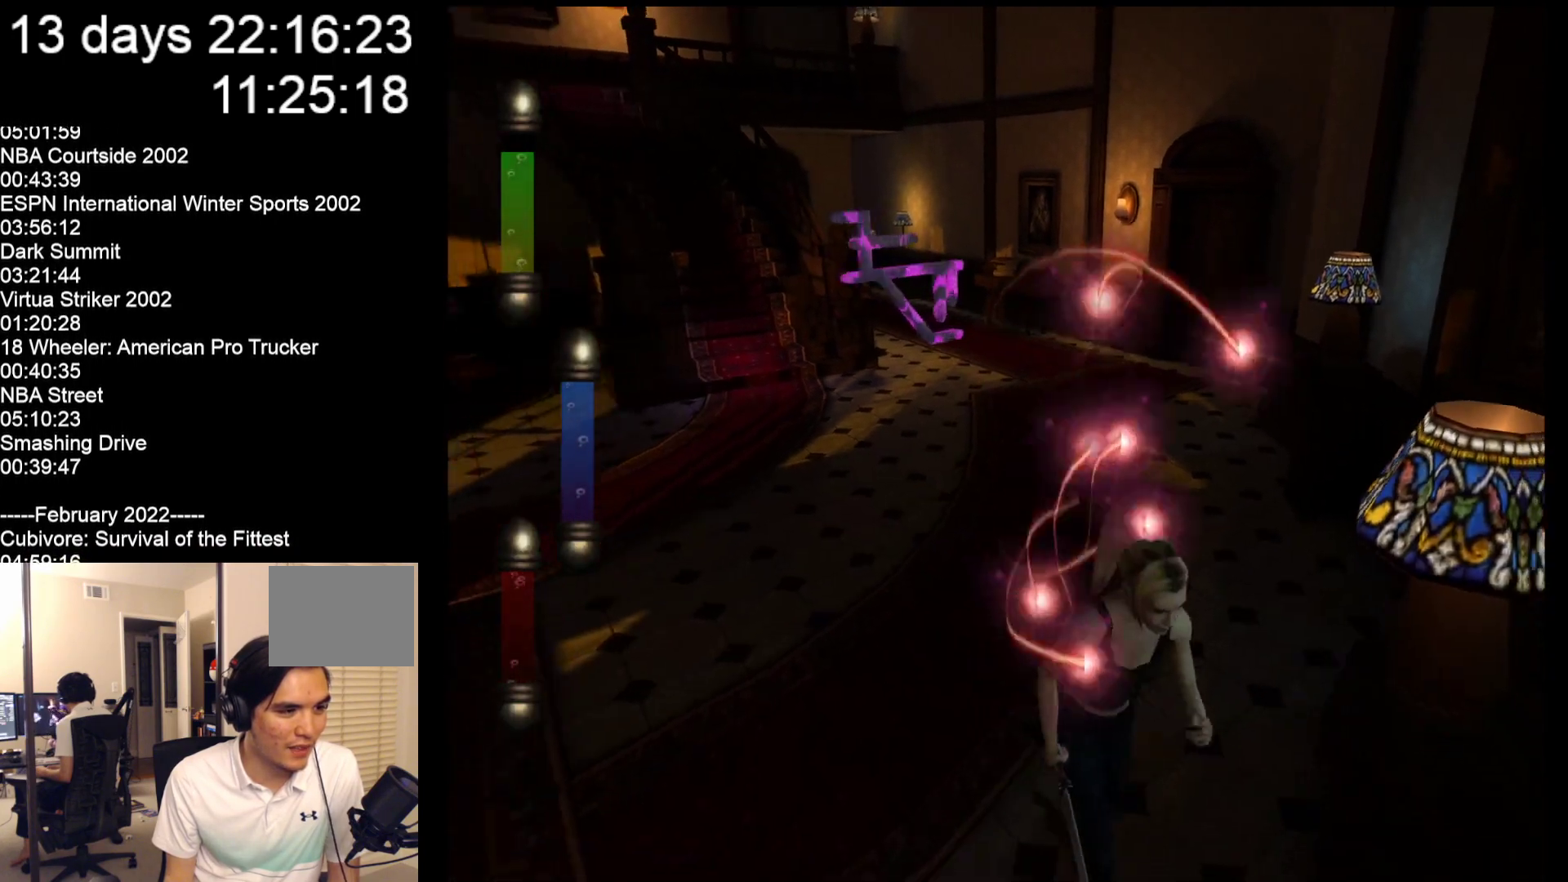
{"buttons": [], "left_stick": "down-left", "events": [[467, "left_stick", "down-left"]]}
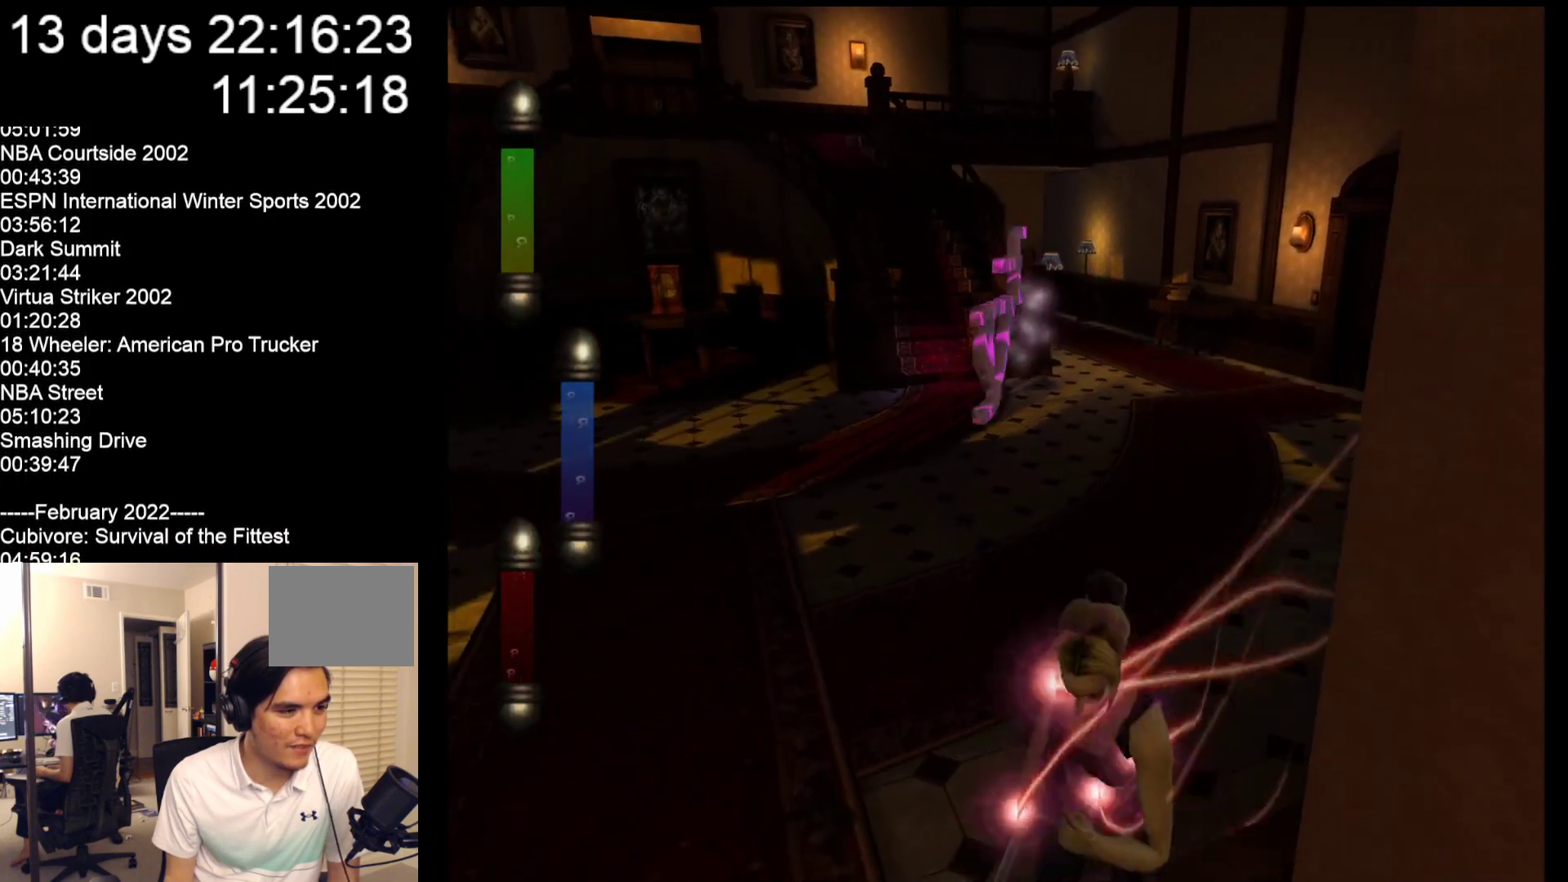
{"buttons": [], "left_stick": "down", "events": [[433, "left_stick", "down"]]}
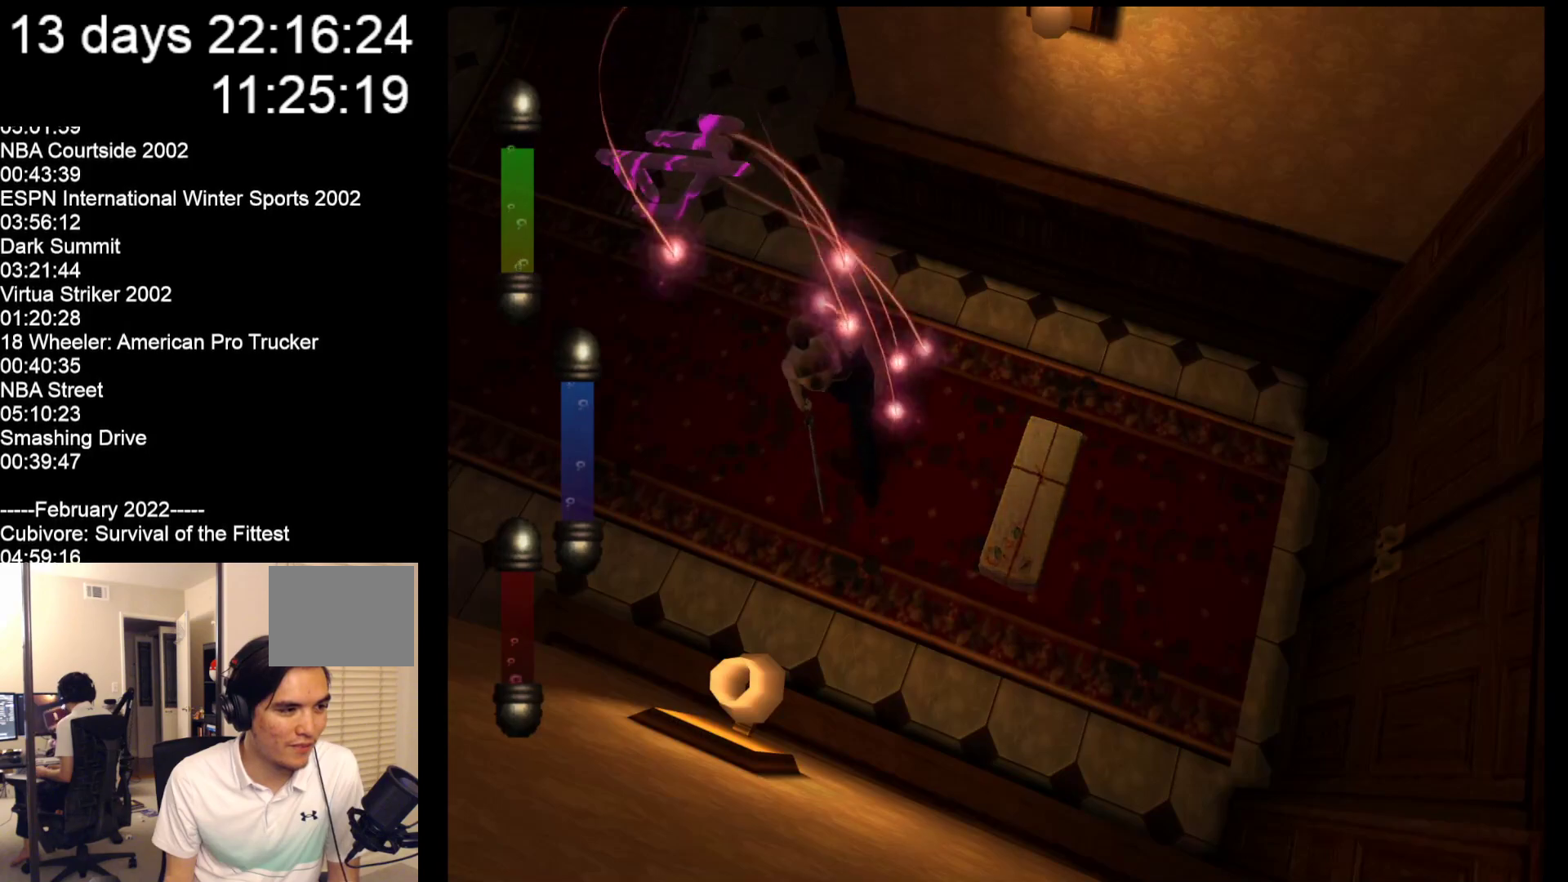
{"buttons": [], "left_stick": "up-right", "events": [[67, "left_stick", "center"], [283, "left_stick", "right"], [350, "left_stick", "up-right"]]}
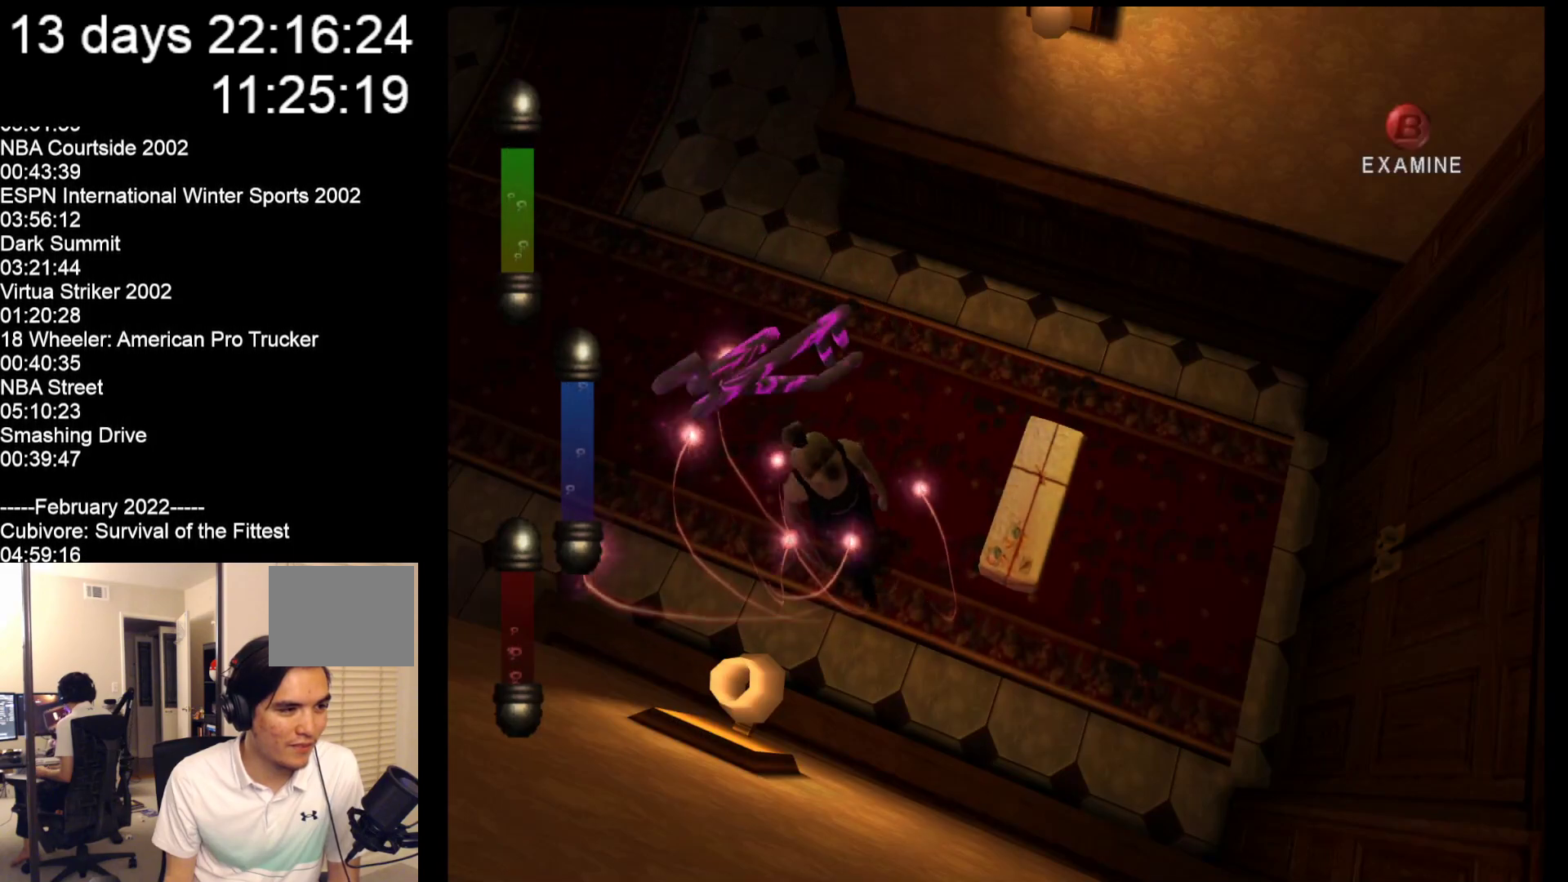
{"buttons": [], "left_stick": "center", "events": [[50, "left_stick", "center"]]}
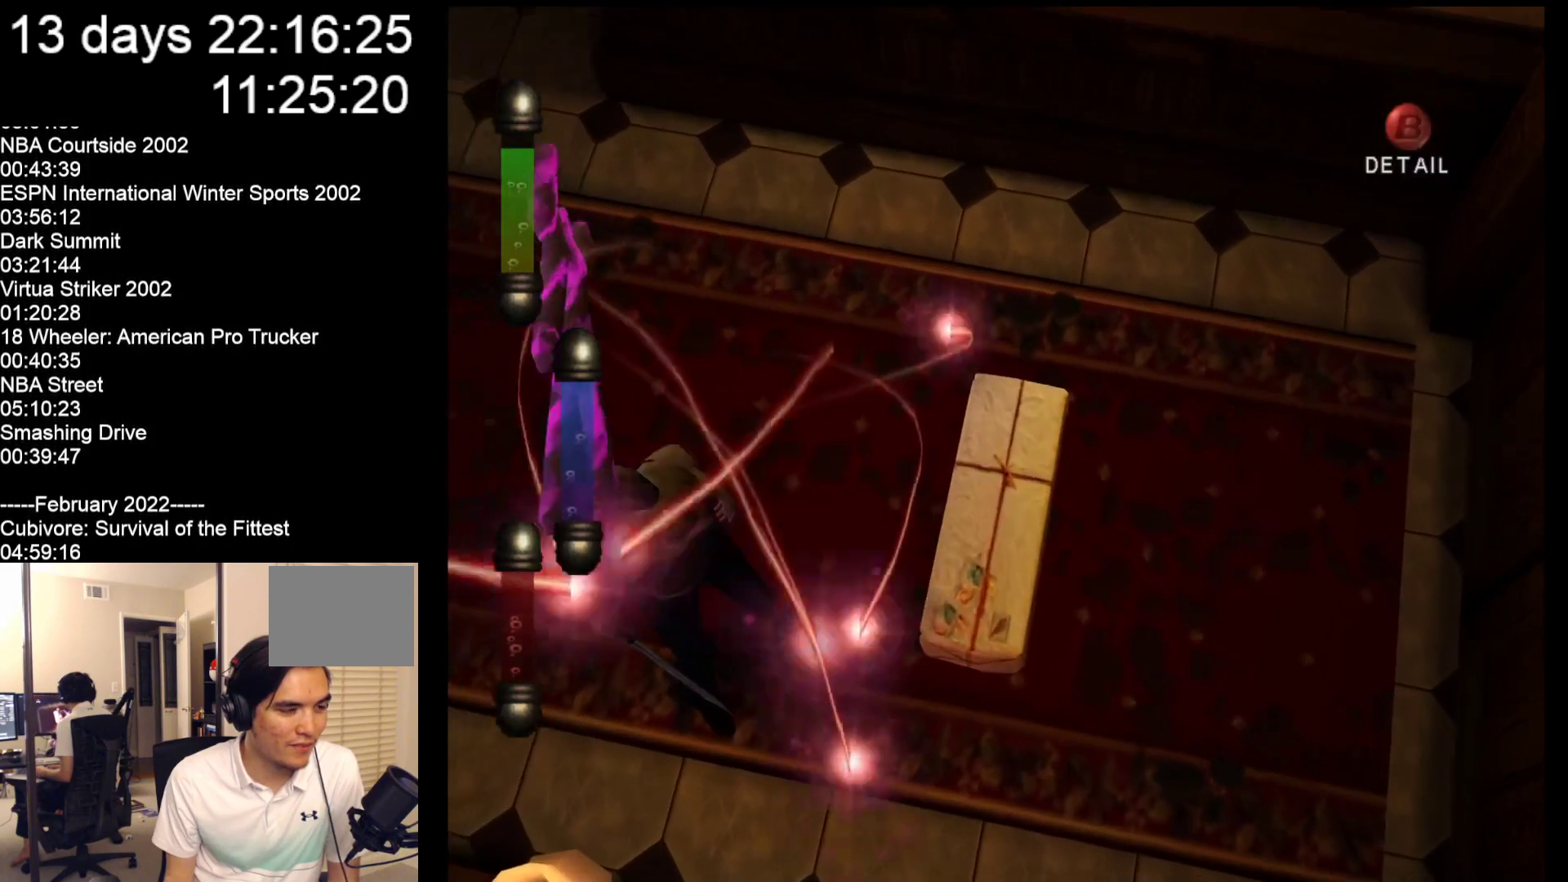
{"buttons": [], "left_stick": "center", "events": []}
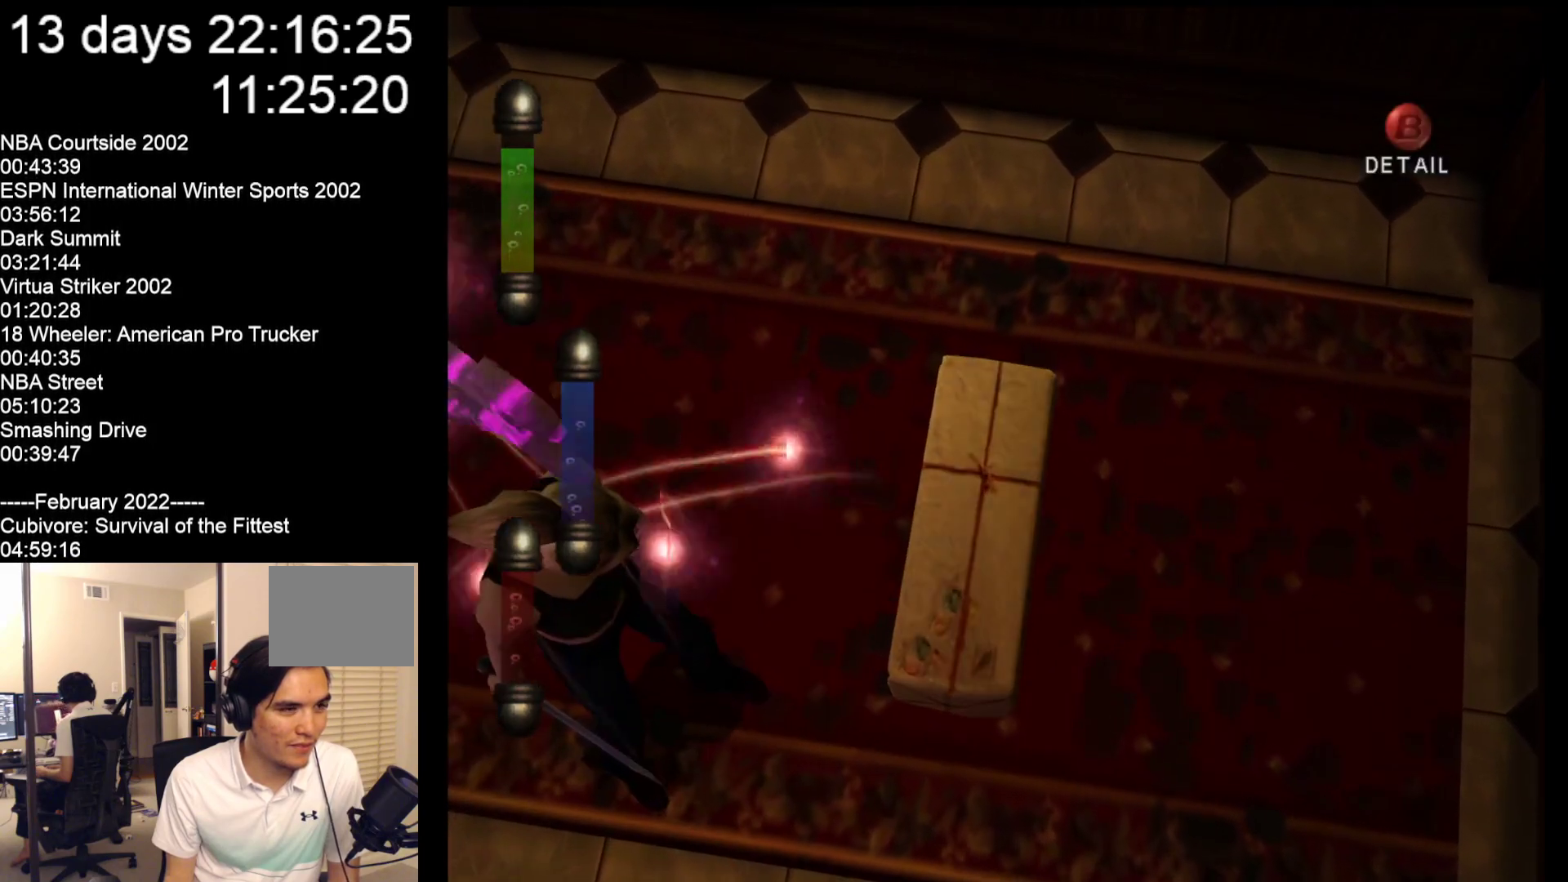
{"buttons": [], "left_stick": "center", "events": []}
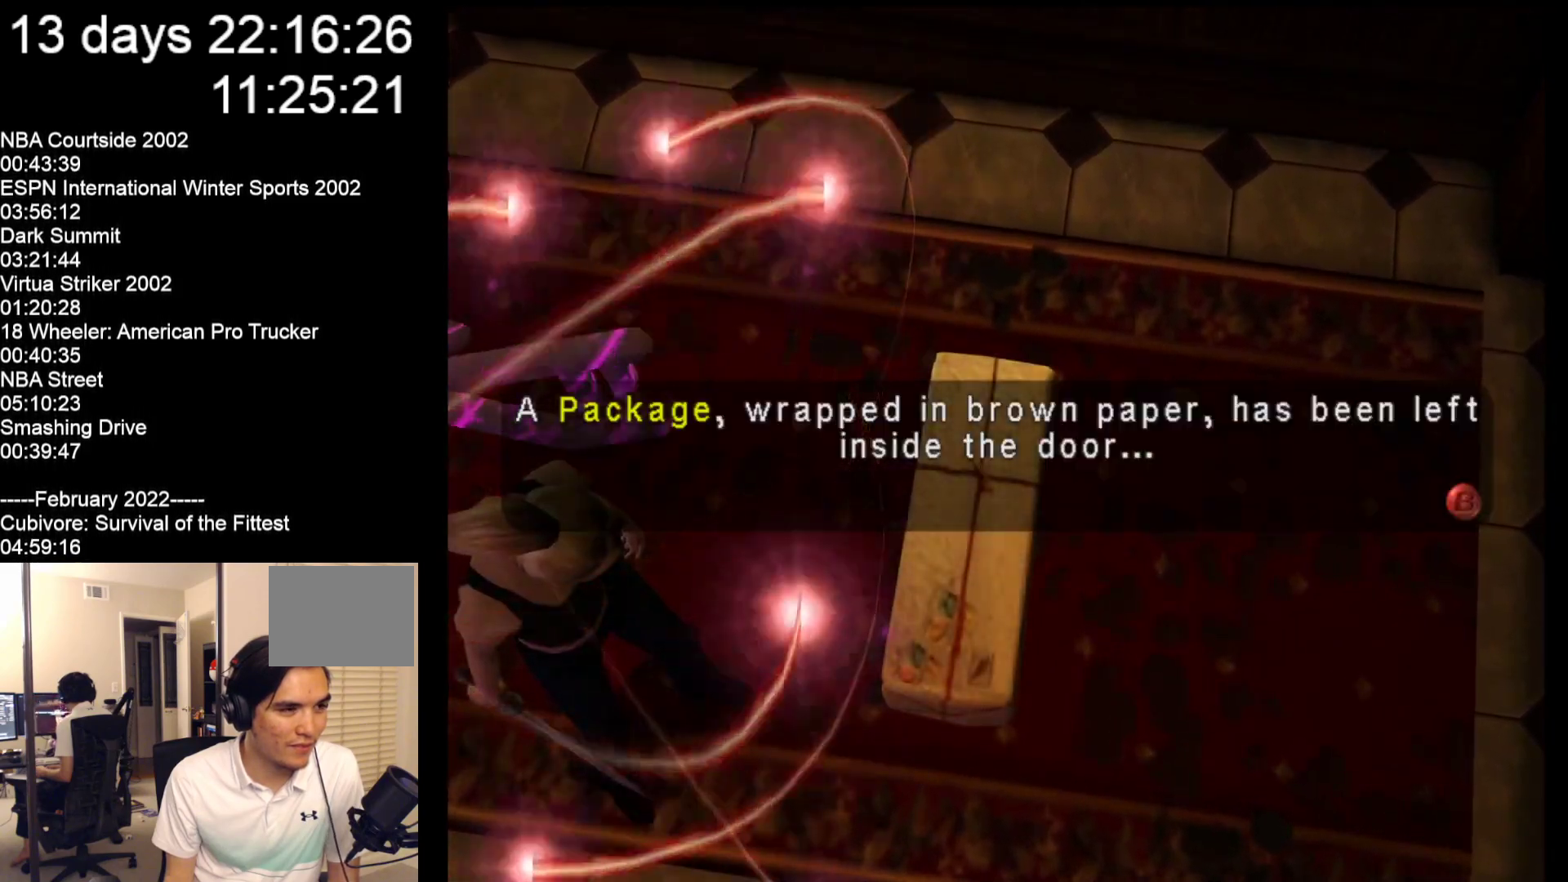
{"buttons": [], "left_stick": "center", "events": []}
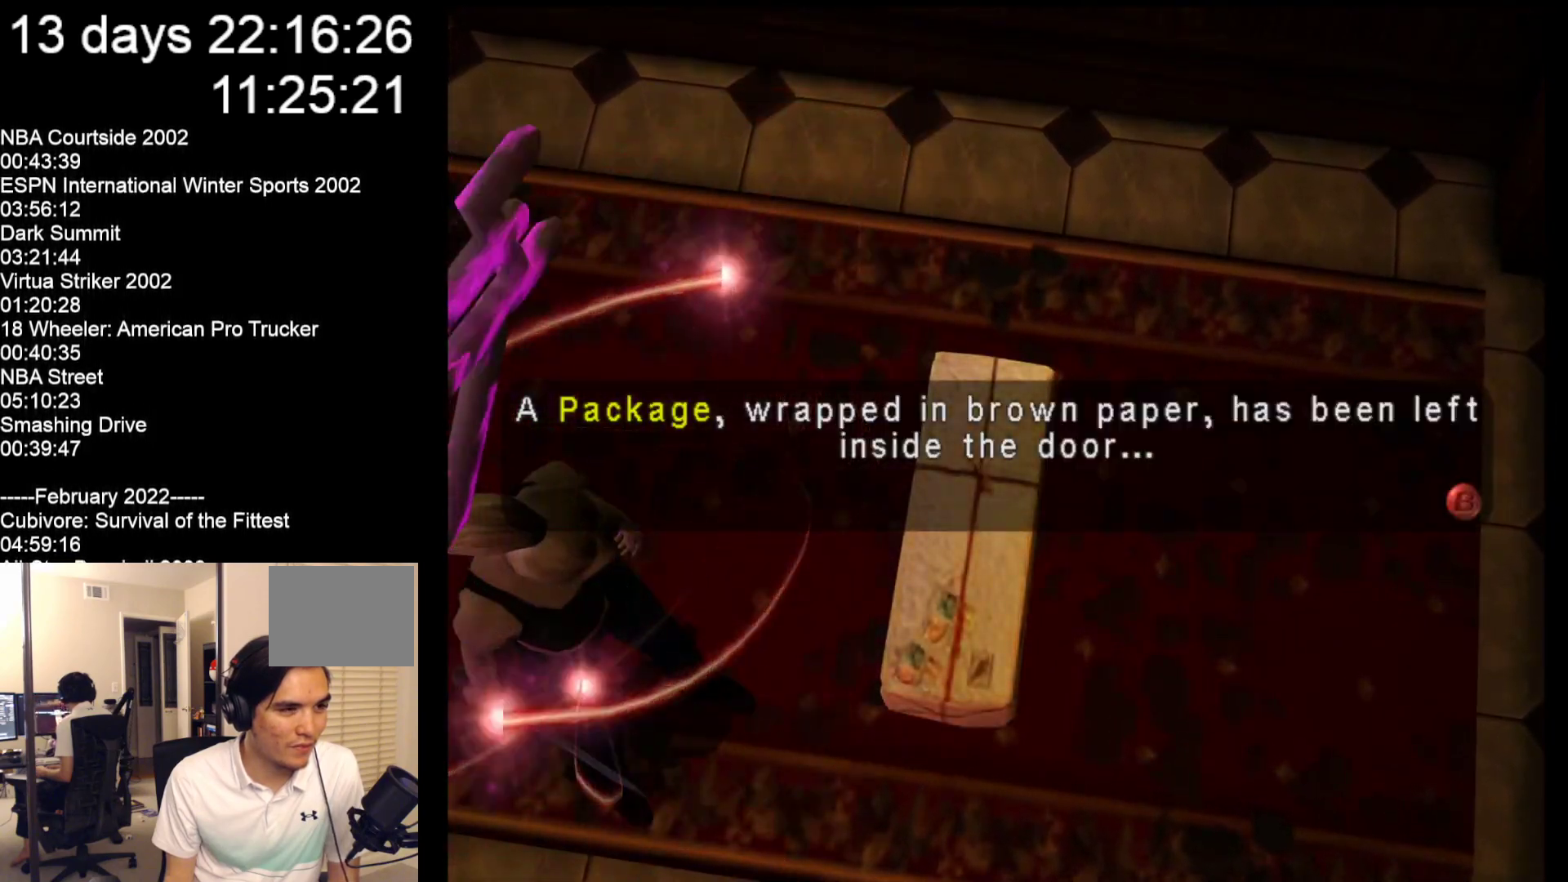
{"buttons": [], "left_stick": "center", "events": []}
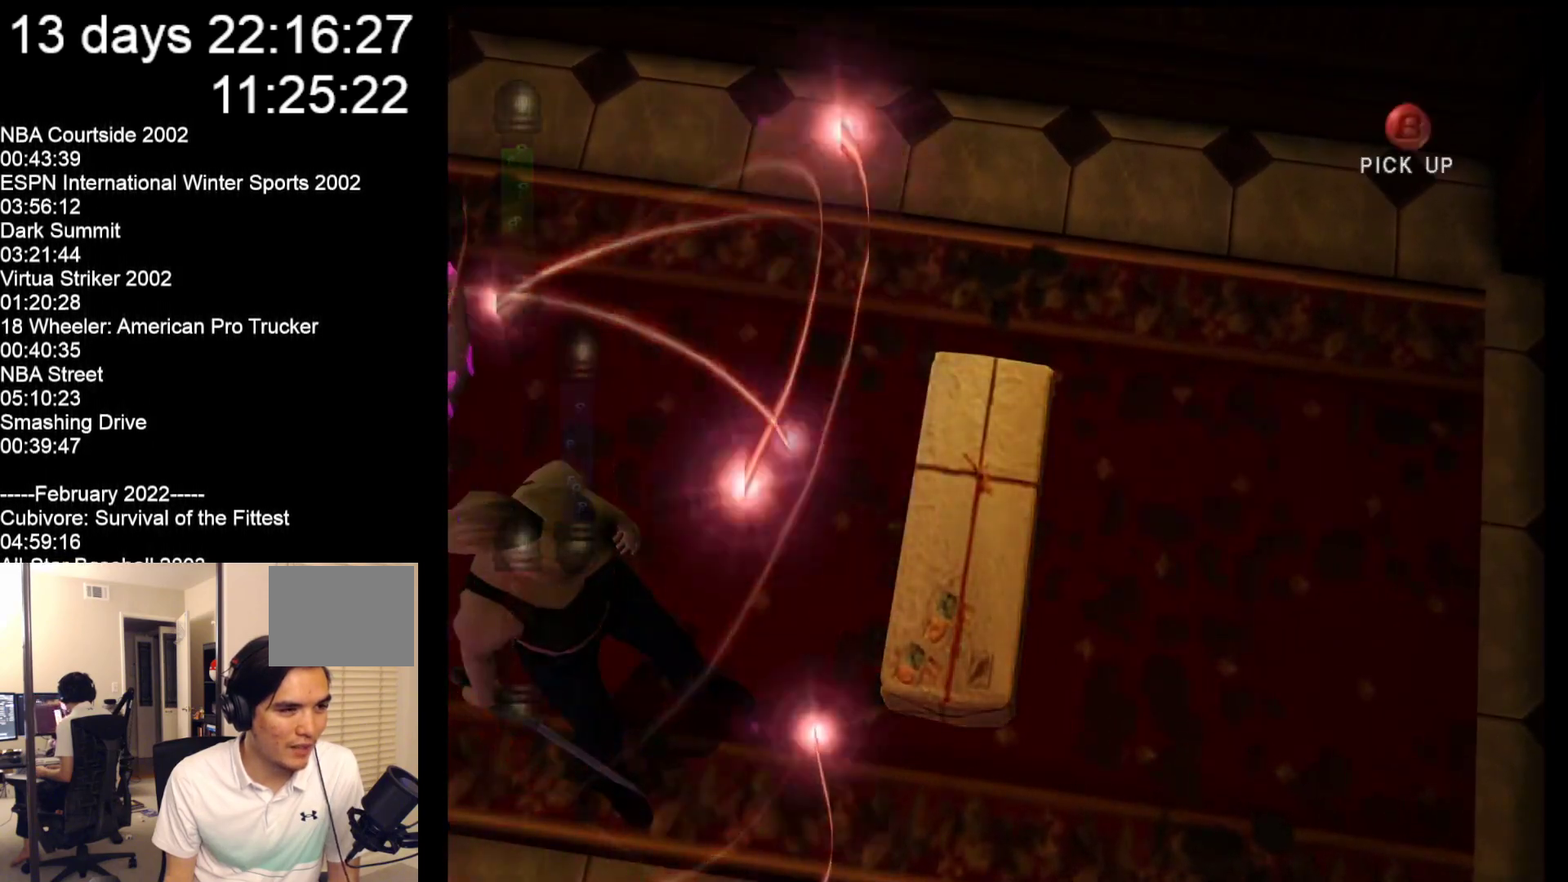
{"buttons": [], "left_stick": "center", "events": []}
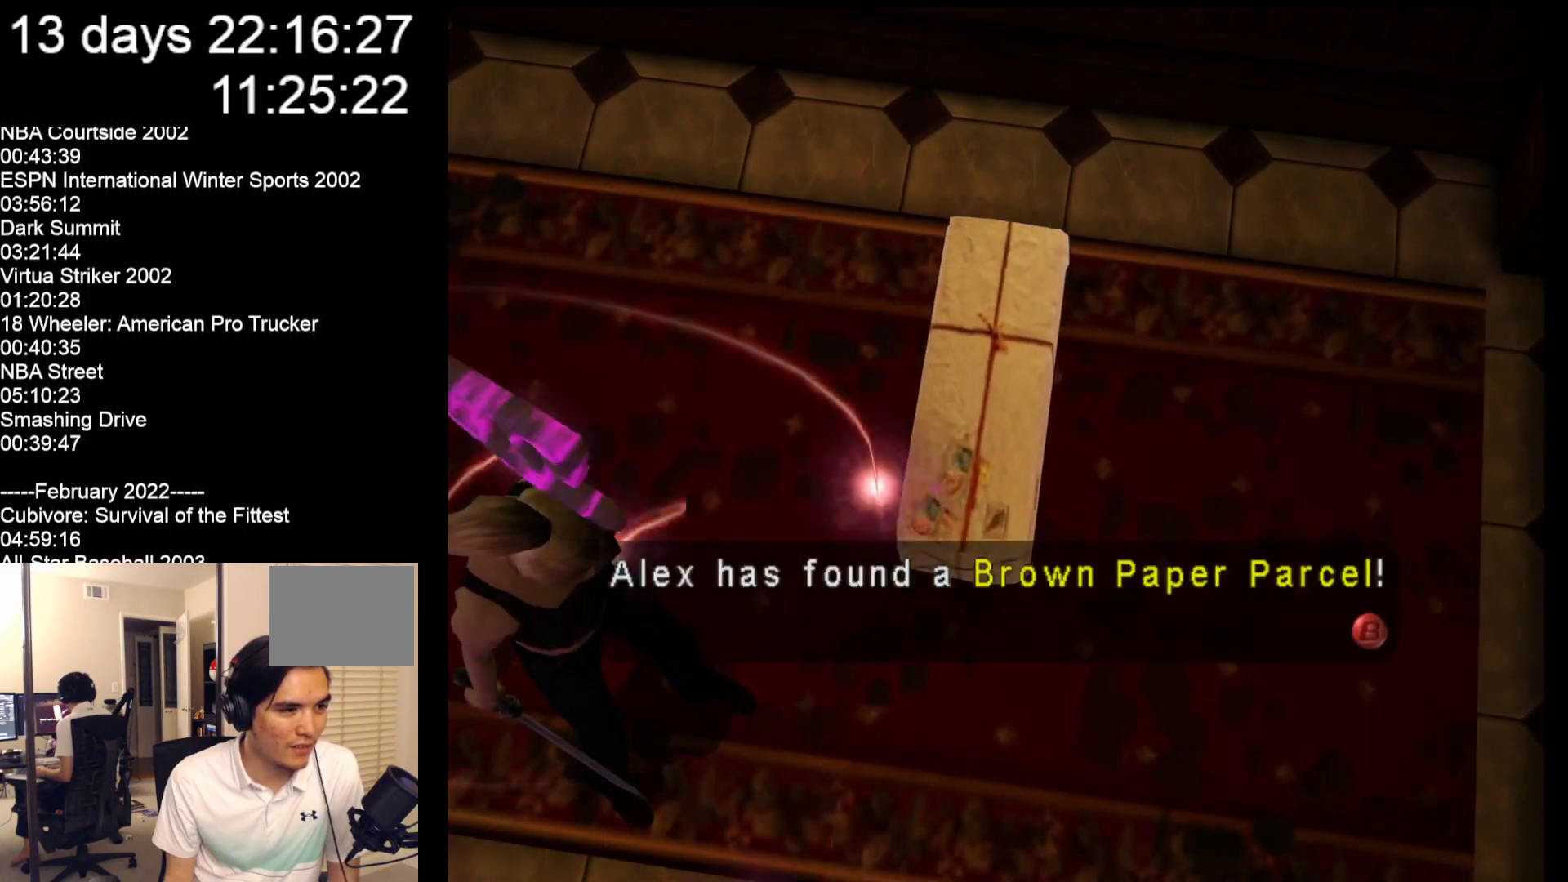
{"buttons": [], "left_stick": "center", "events": []}
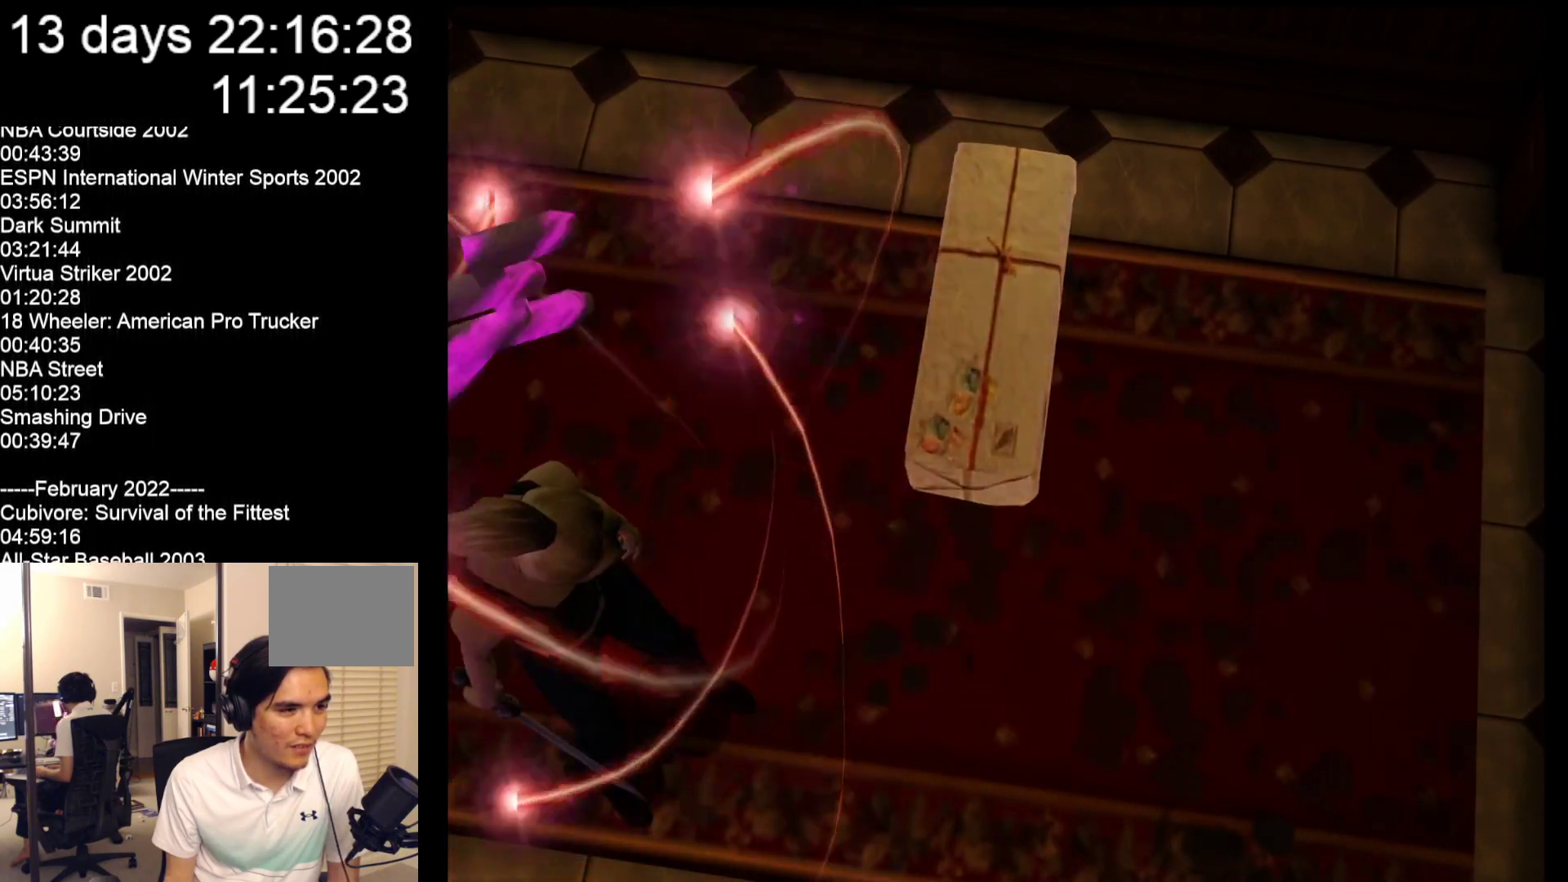
{"buttons": [], "left_stick": "up-left", "events": [[150, "left_stick", "up-left"]]}
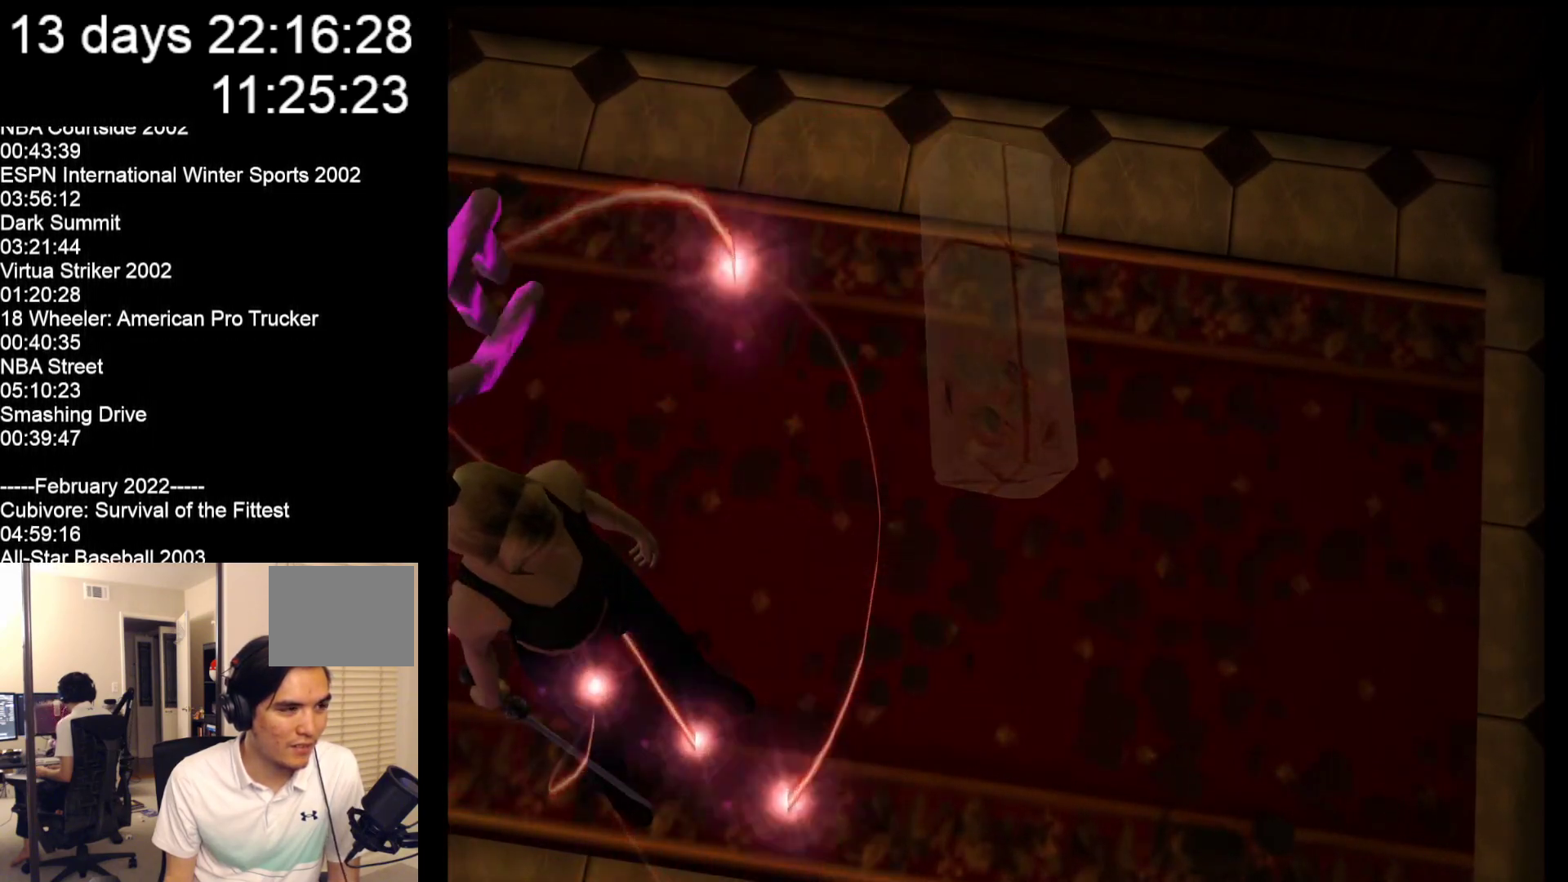
{"buttons": [], "left_stick": "up-left", "events": []}
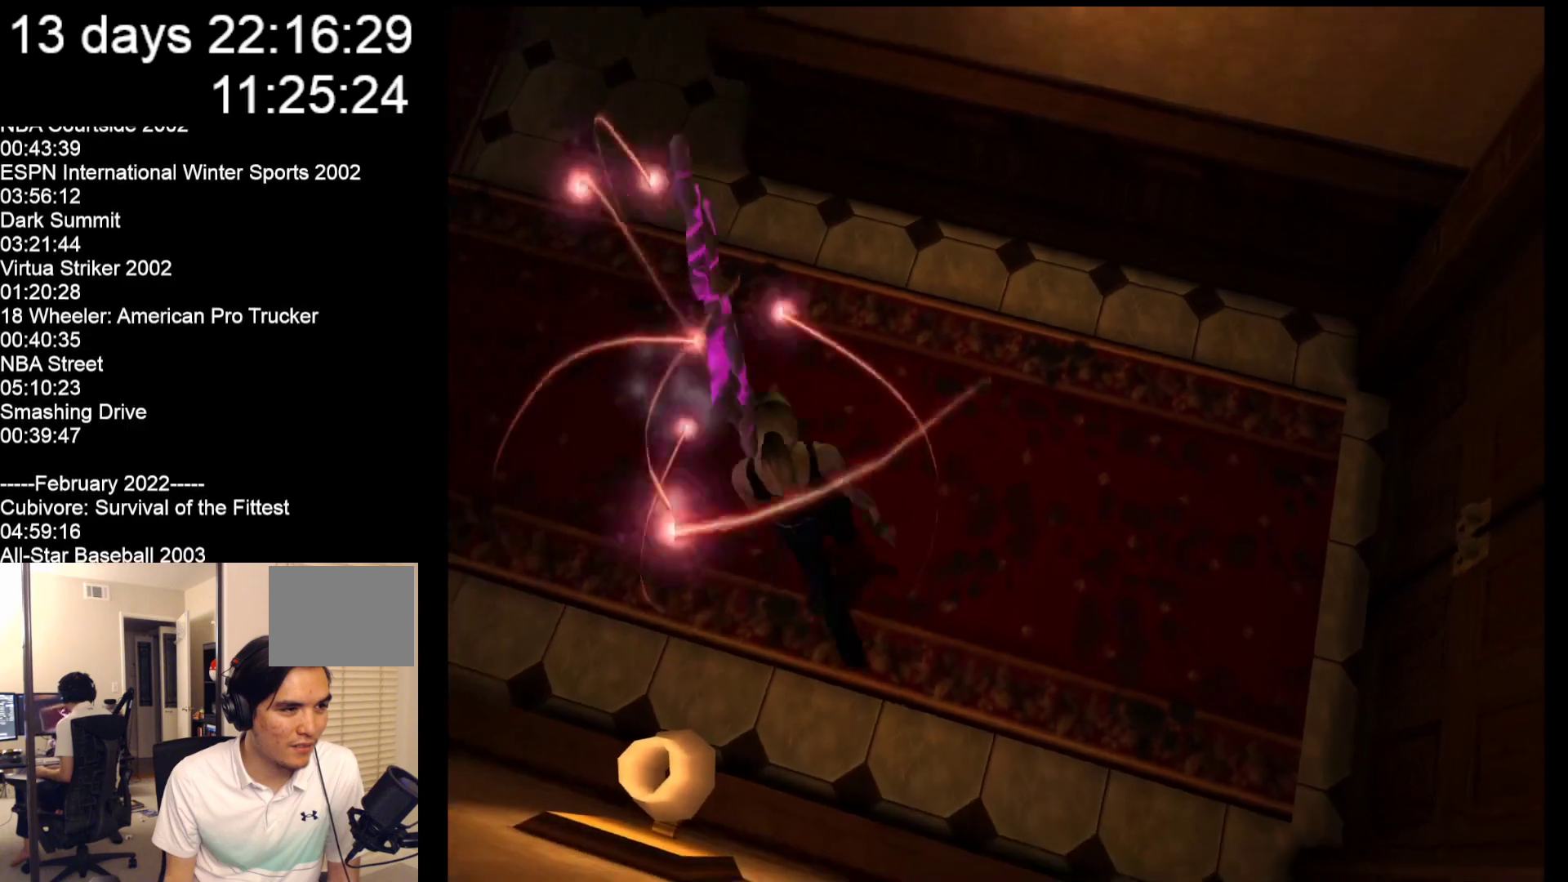
{"buttons": [], "left_stick": "up-left", "events": []}
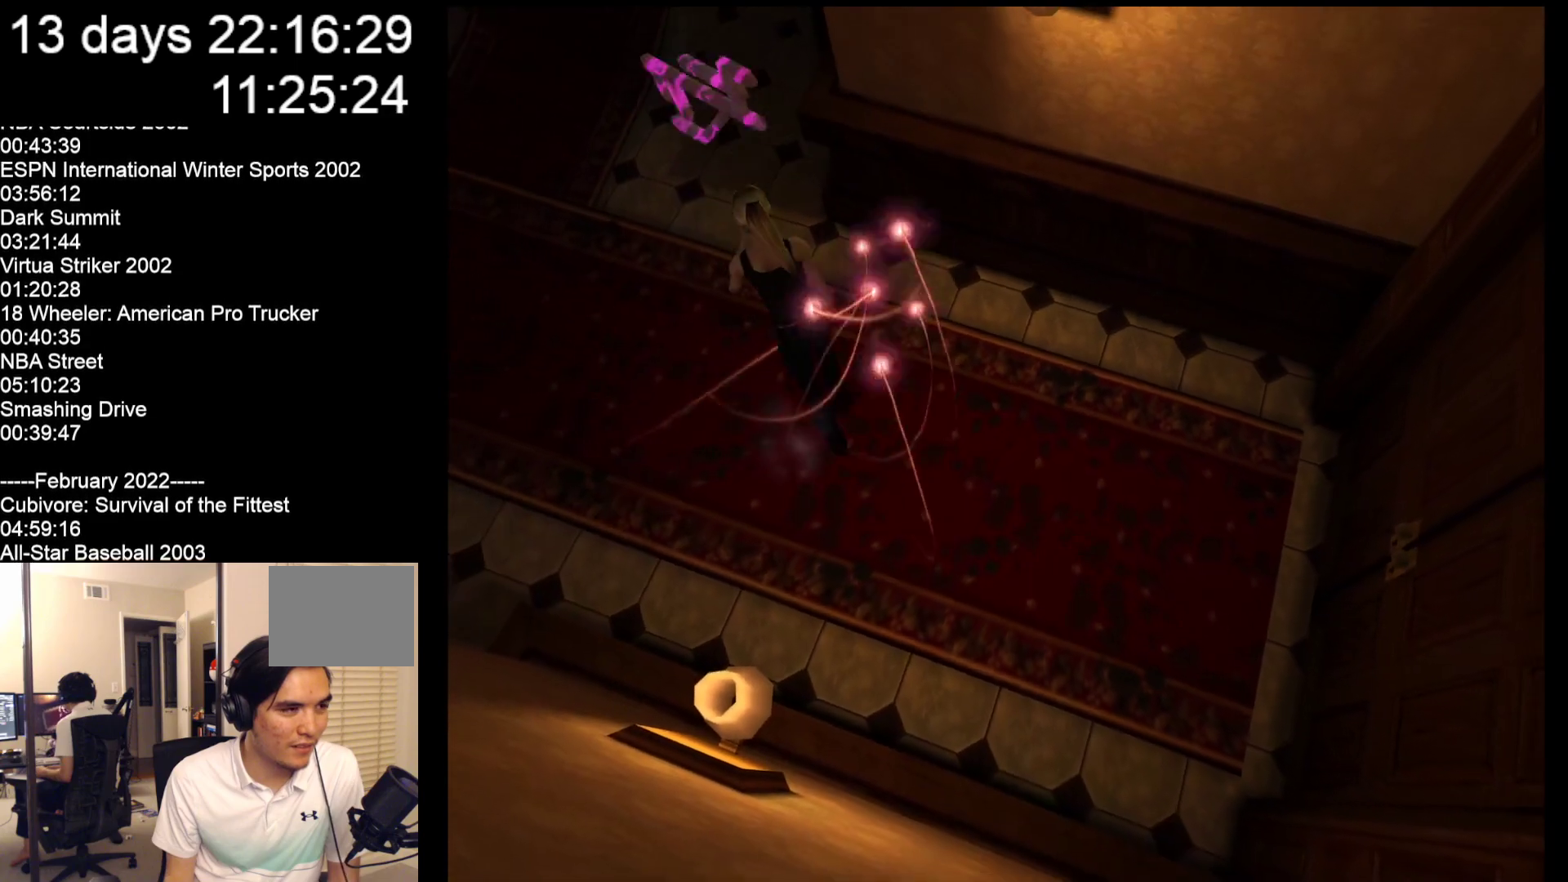
{"buttons": [], "left_stick": "up-left", "events": []}
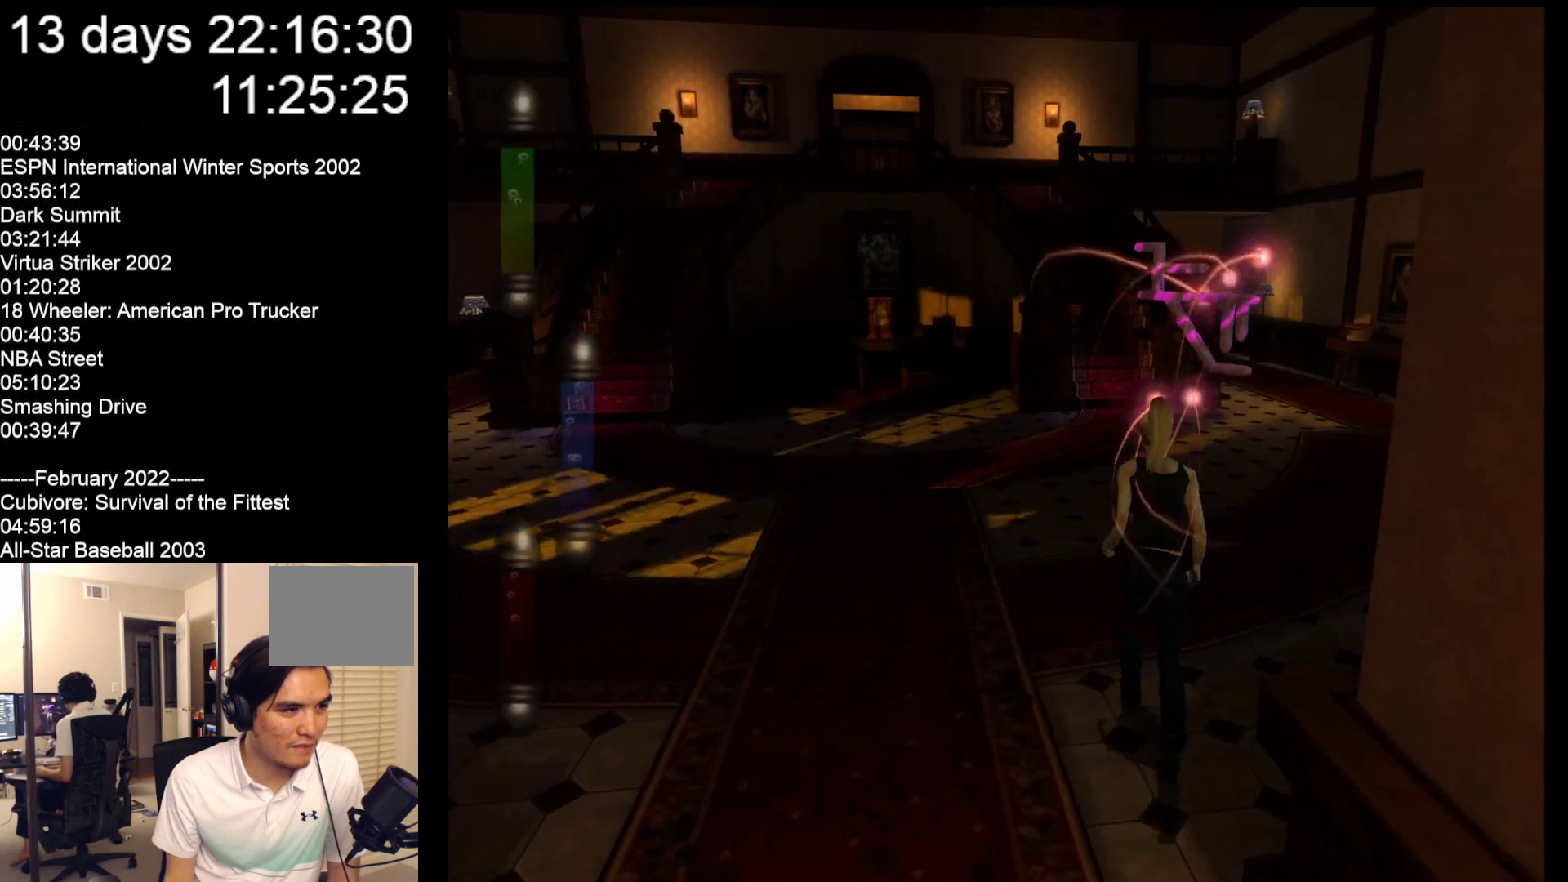
{"buttons": [], "left_stick": "up", "events": [[300, "left_stick", "up"]]}
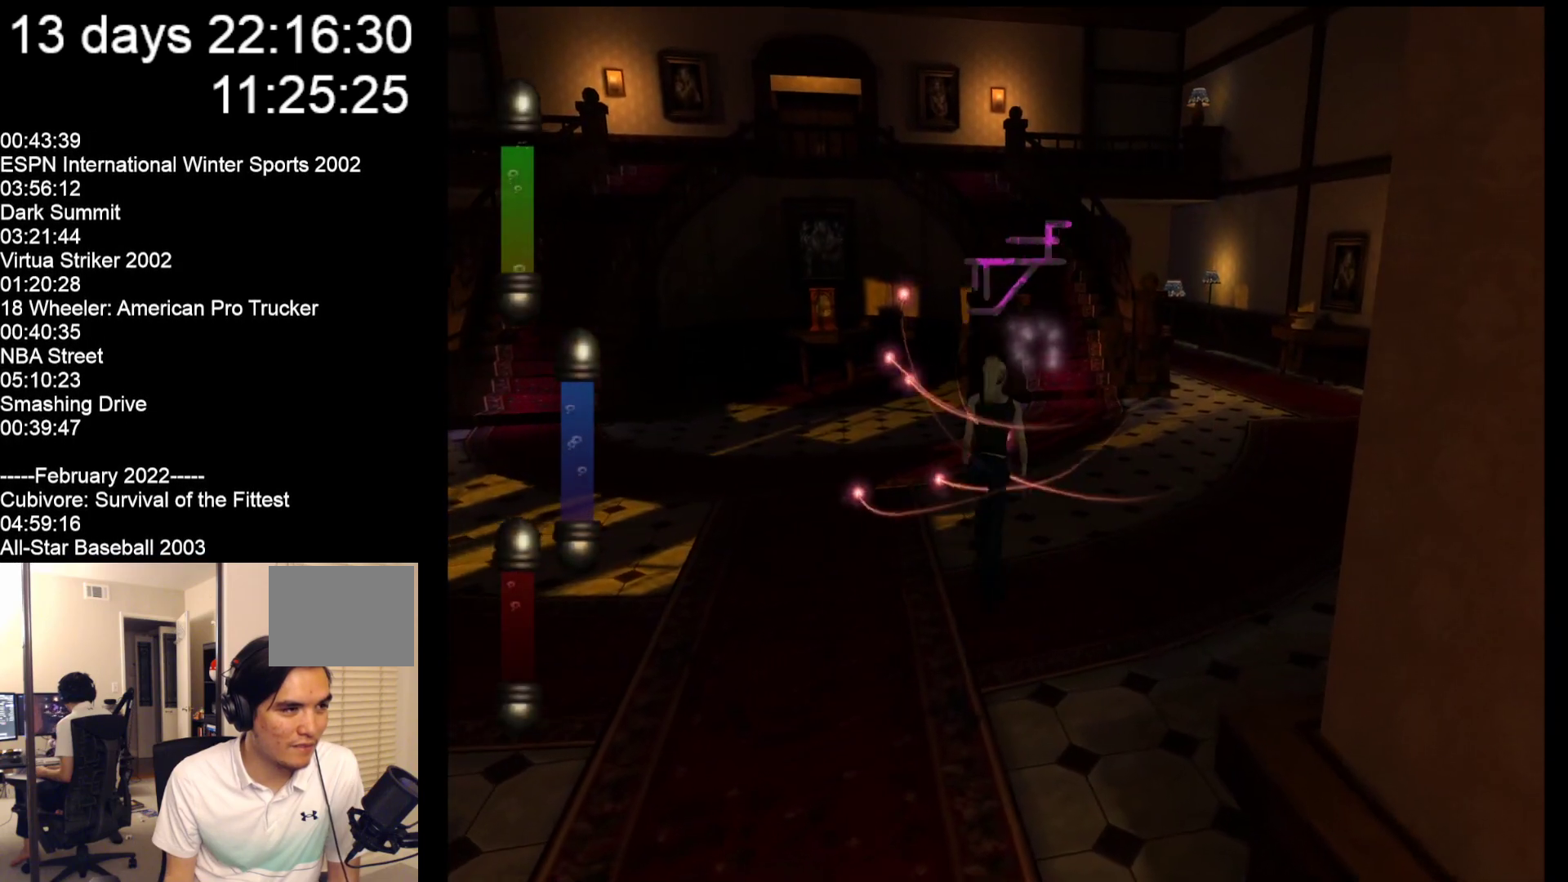
{"buttons": [], "left_stick": "up", "events": []}
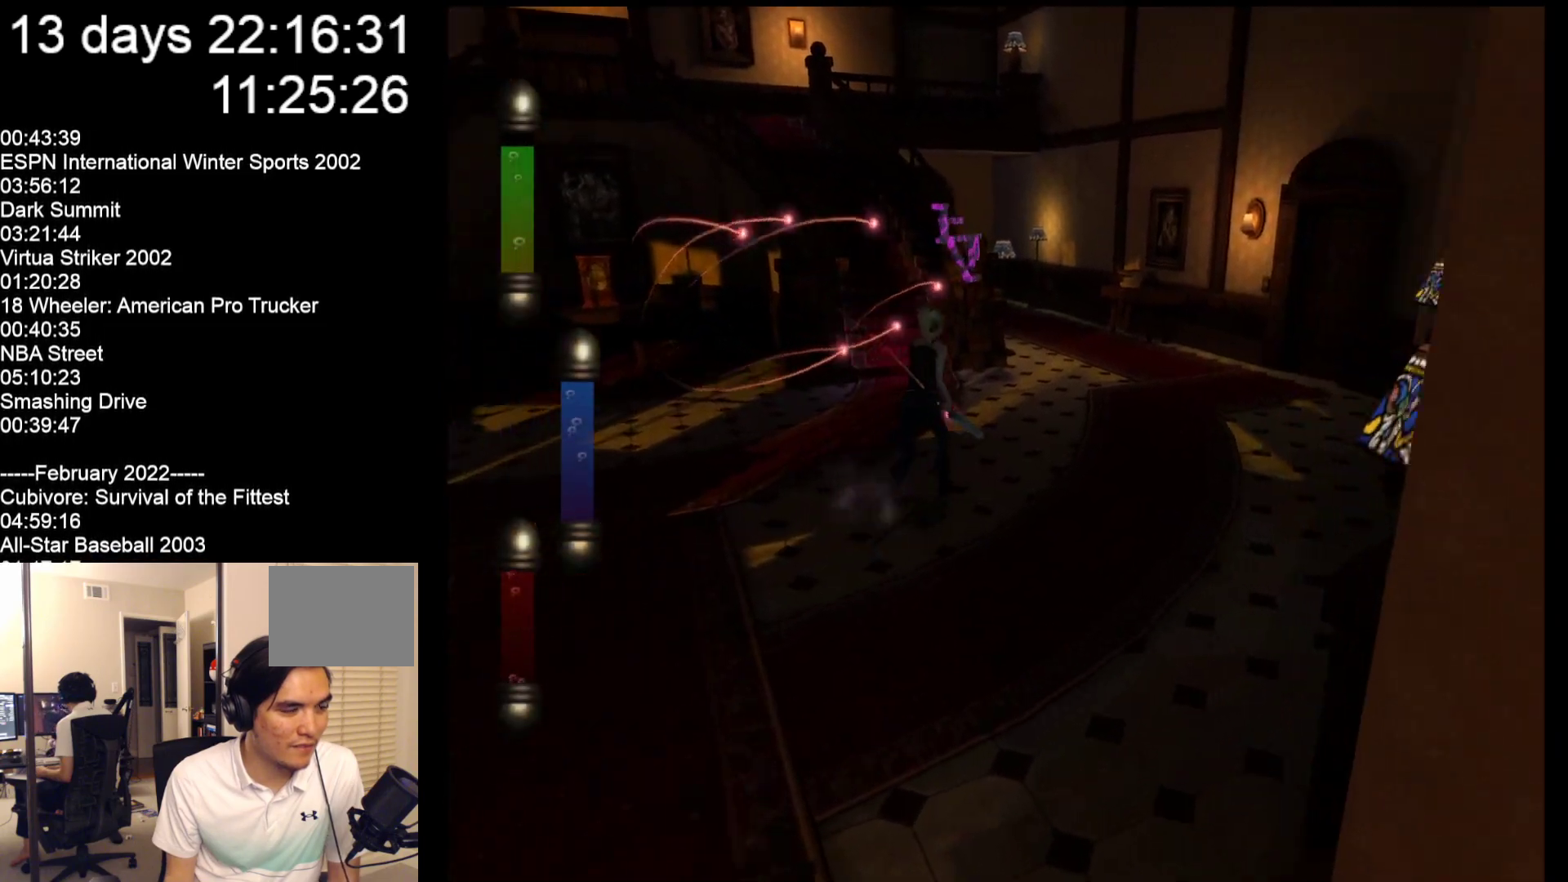
{"buttons": [], "left_stick": "up", "events": []}
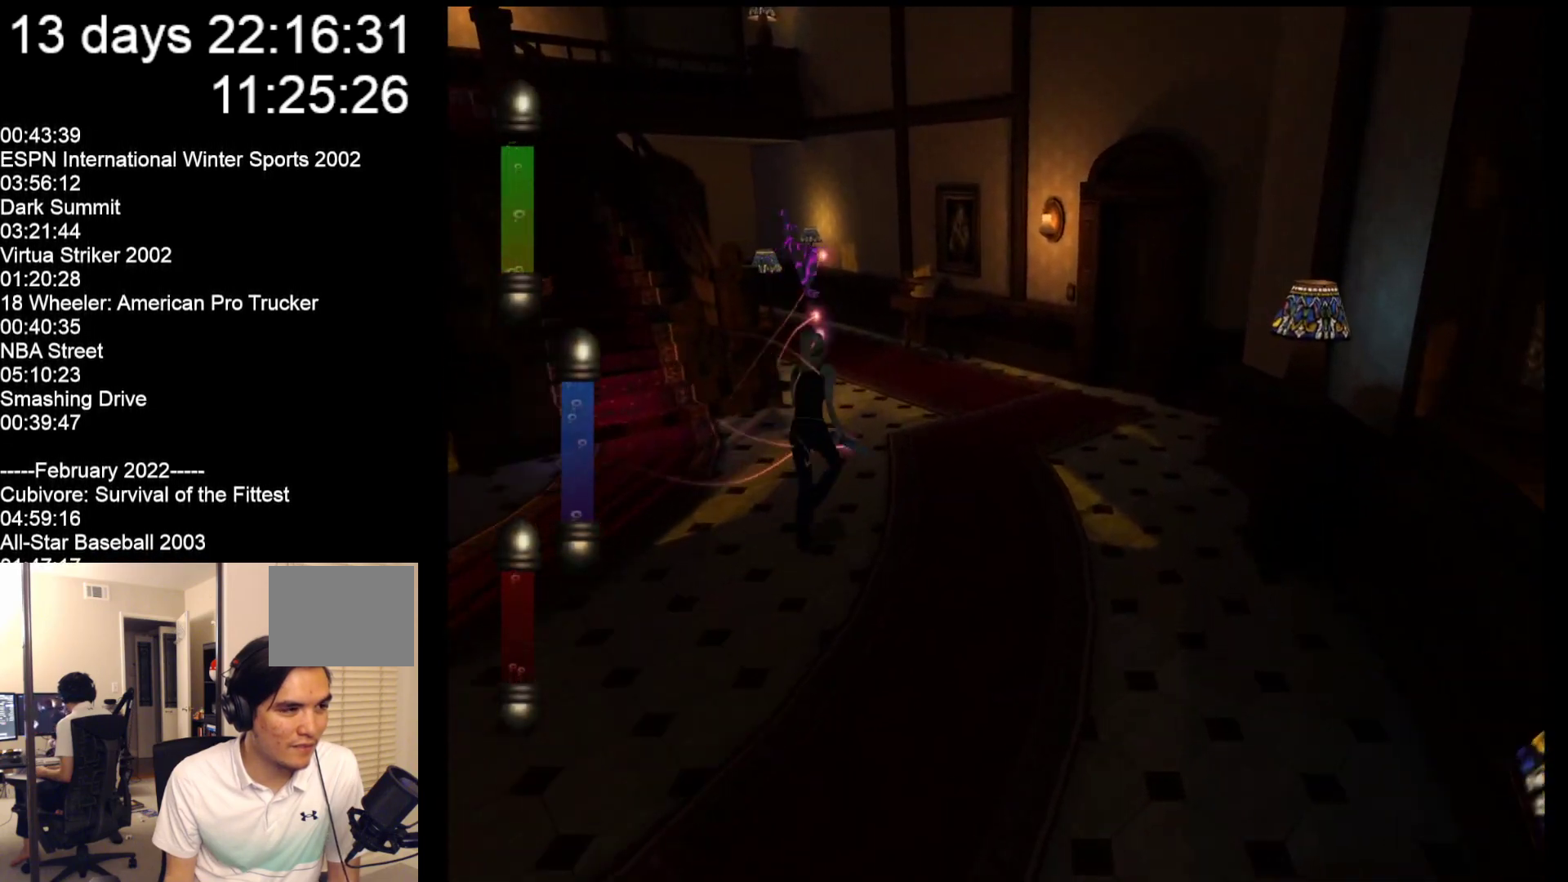
{"buttons": [], "left_stick": "up", "events": []}
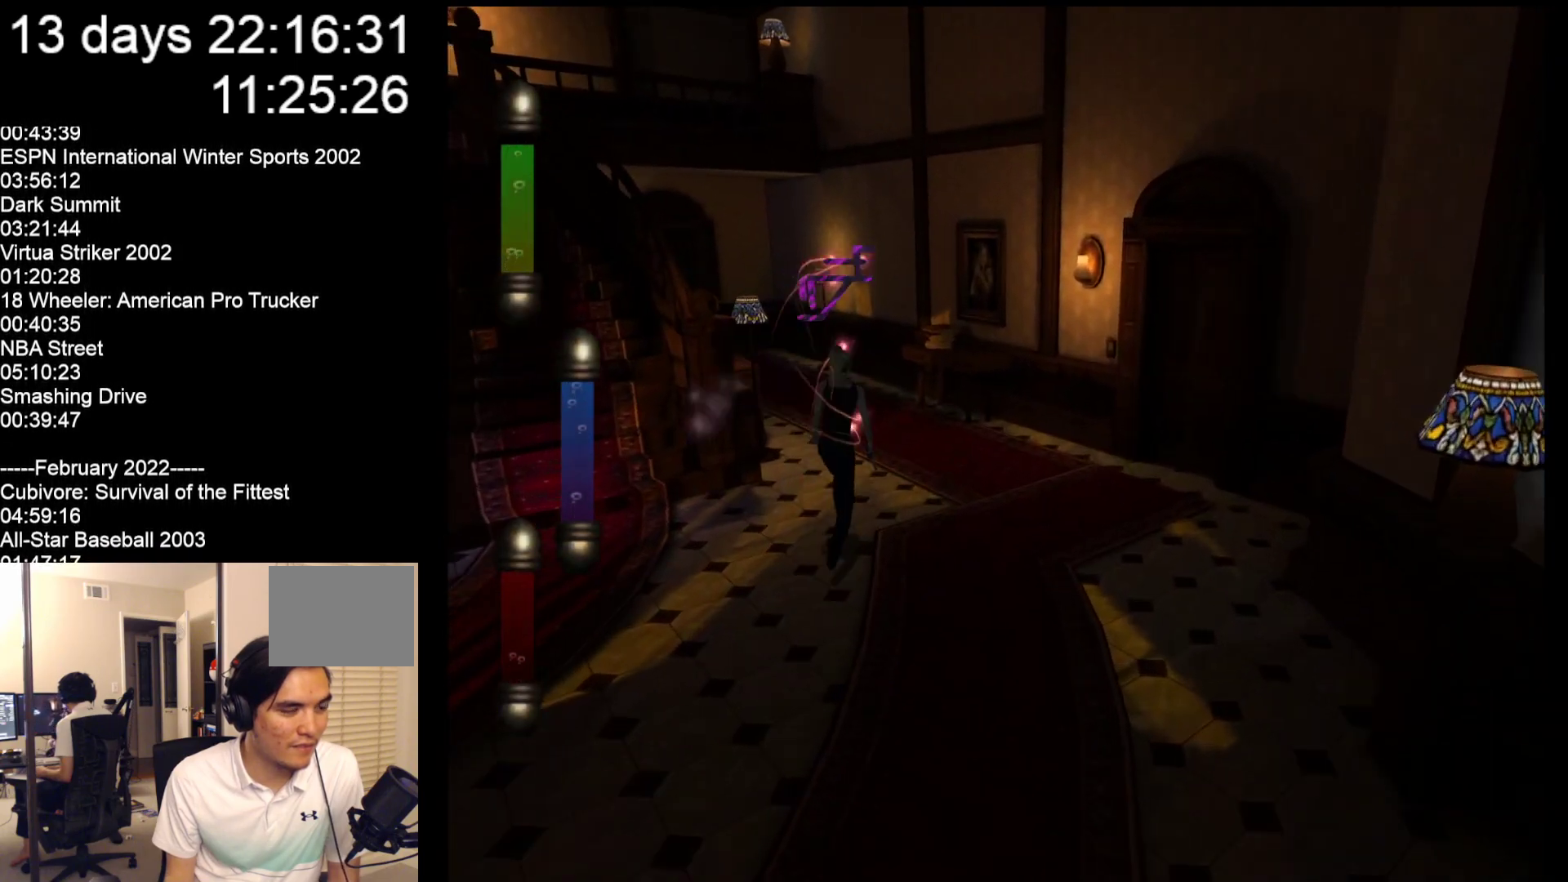
{"buttons": [], "left_stick": "up", "events": []}